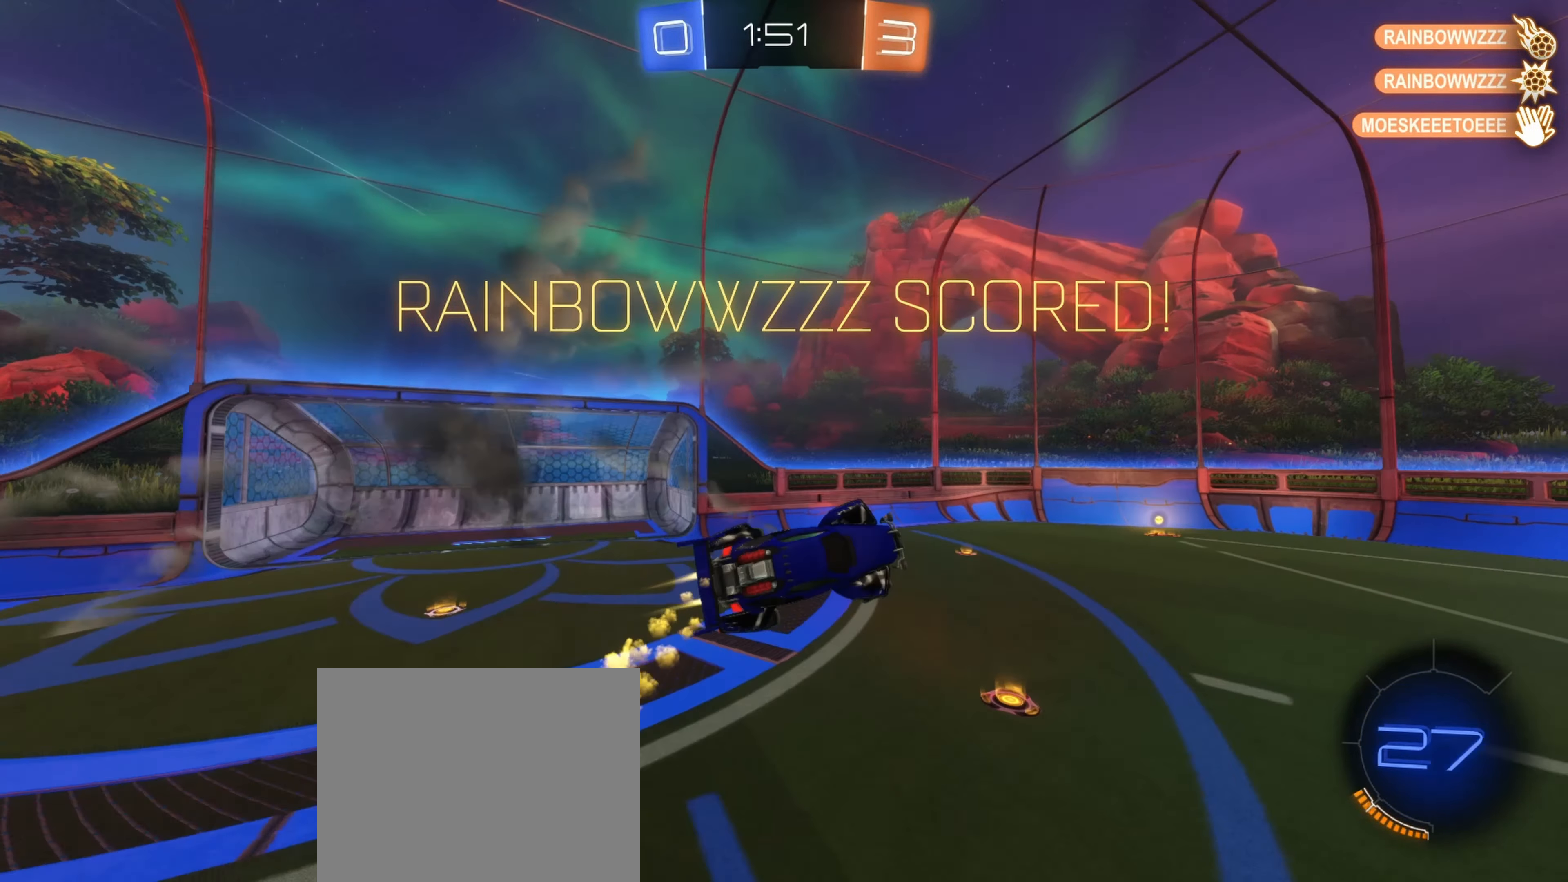
Gameplay with a controller (Xbox layout); each line is a JSON object with the inputs held at the frame after it. "events" lists button and stick changes between this image and that frame as [ms after this image, input, new state], when the widget could be followed in between.
{"buttons": [], "left_stick": "up-left", "right_stick": "center", "events": [[166, "R1", "up"], [233, "left_stick", "up-left"], [433, "B", "up"]]}
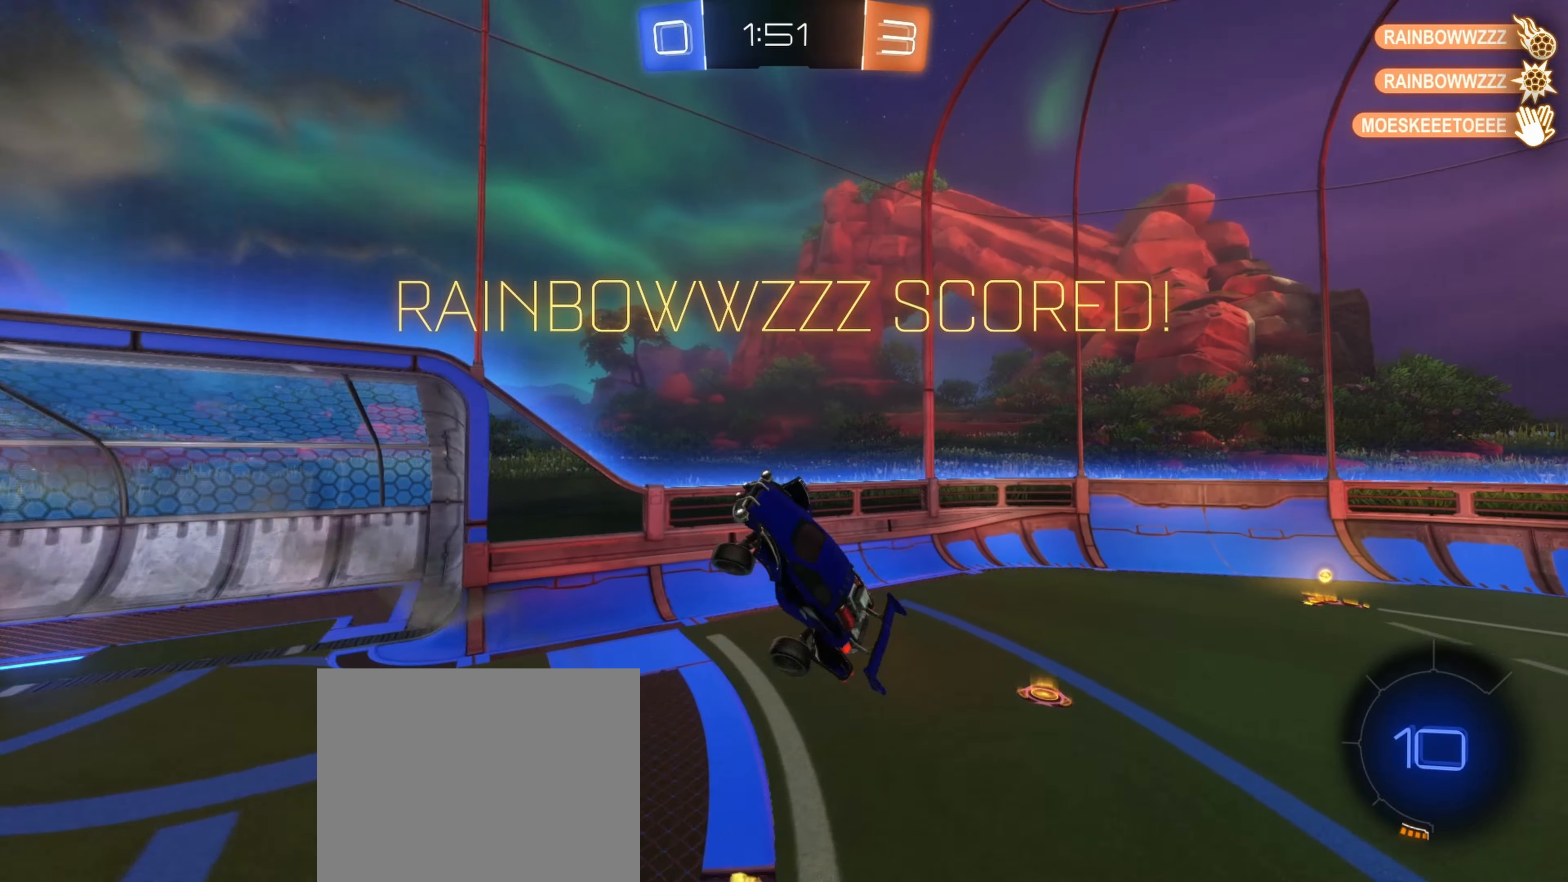
{"buttons": ["L1"], "left_stick": "down-left", "right_stick": "center", "events": [[66, "left_stick", "left"], [400, "L1", "down"], [433, "left_stick", "down-left"]]}
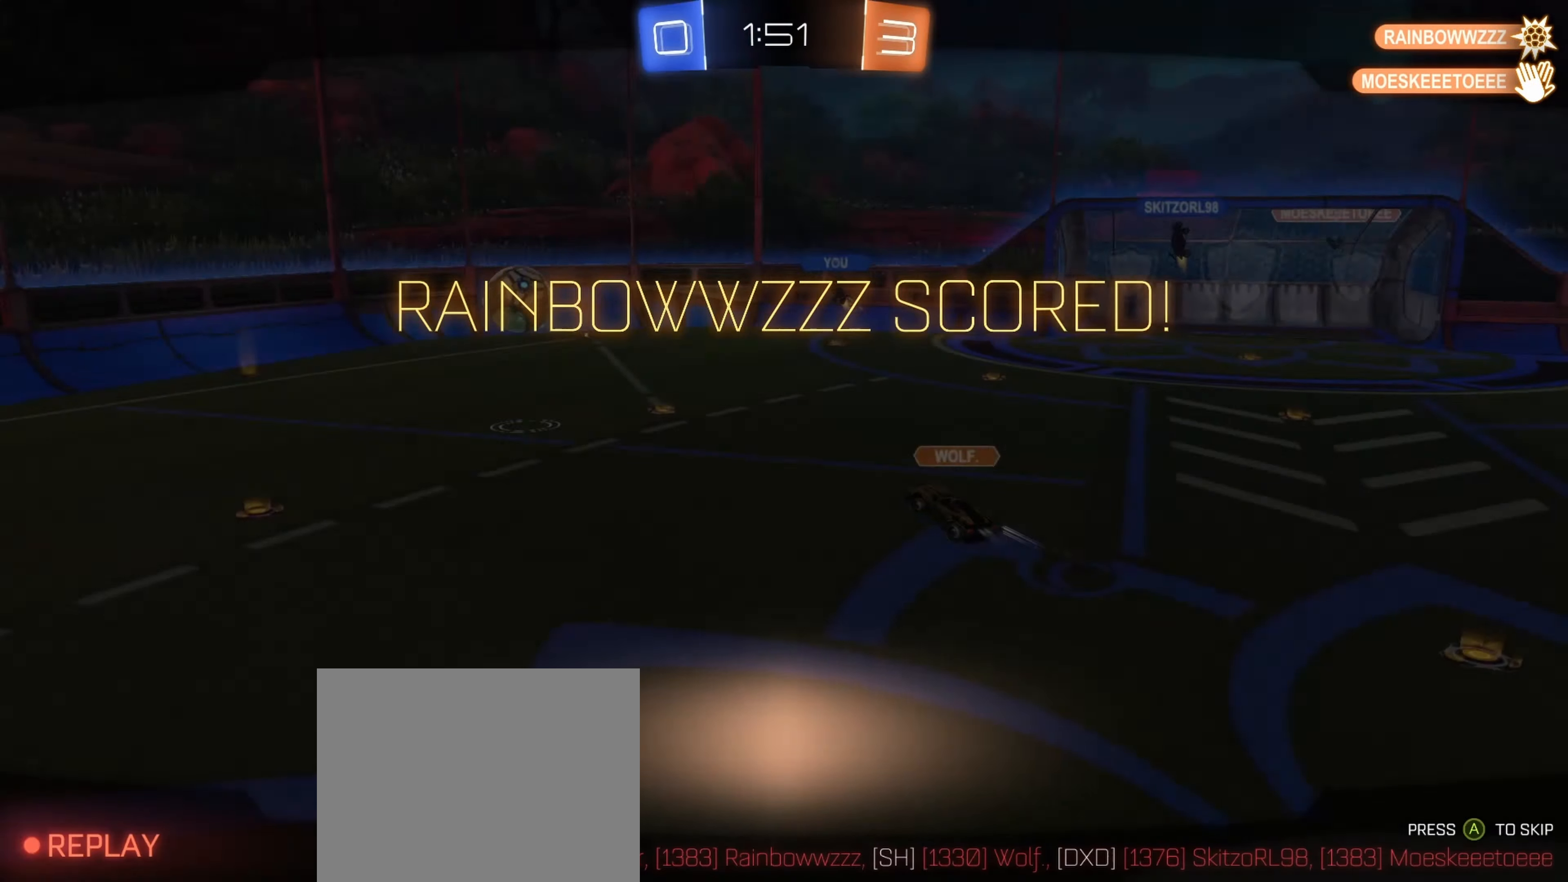
{"buttons": [], "left_stick": "center", "right_stick": "center", "events": [[150, "L1", "up"], [183, "left_stick", "down-right"], [233, "left_stick", "right"], [283, "R1", "down"], [383, "left_stick", "center"], [416, "R1", "up"]]}
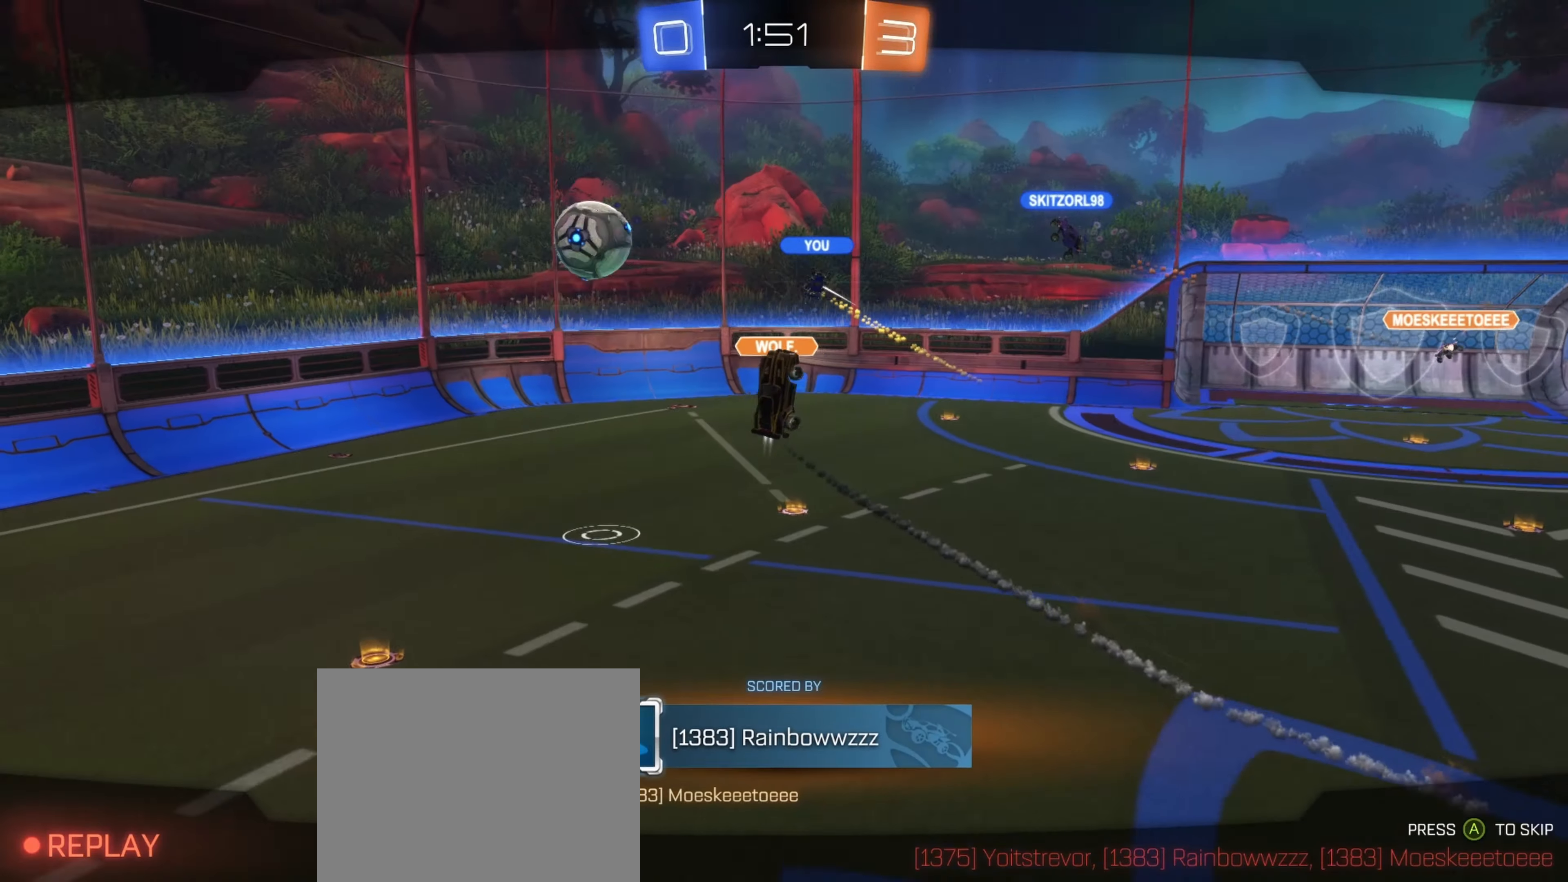
{"buttons": ["L3"], "left_stick": "center", "right_stick": "center", "events": [[50, "A", "down"], [116, "A", "up"], [483, "L3", "down"]]}
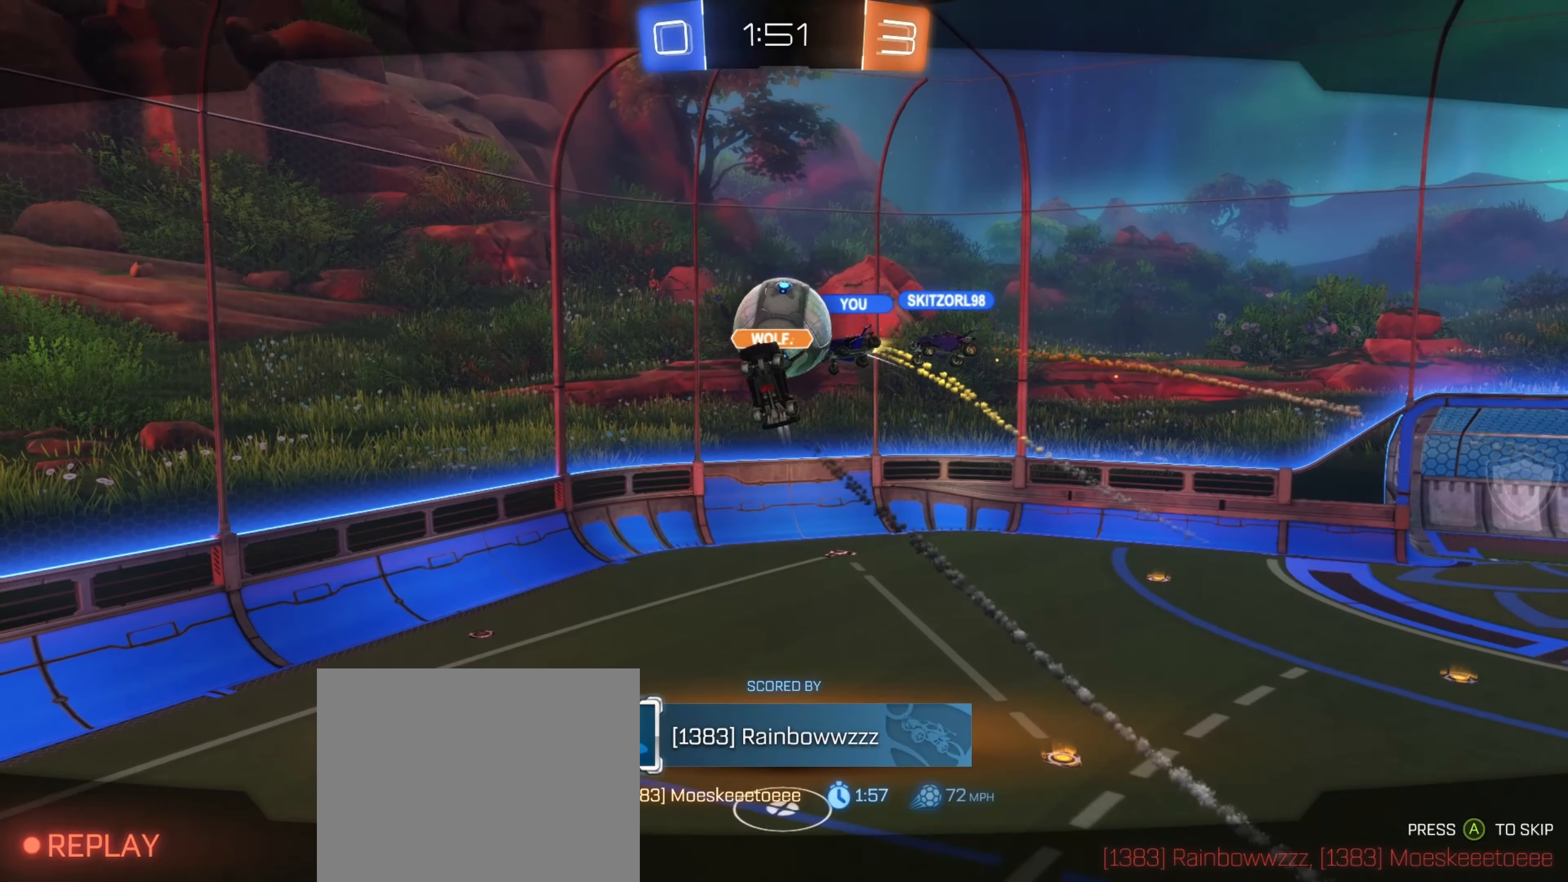
{"buttons": [], "left_stick": "center", "right_stick": "center", "events": [[133, "L3", "up"]]}
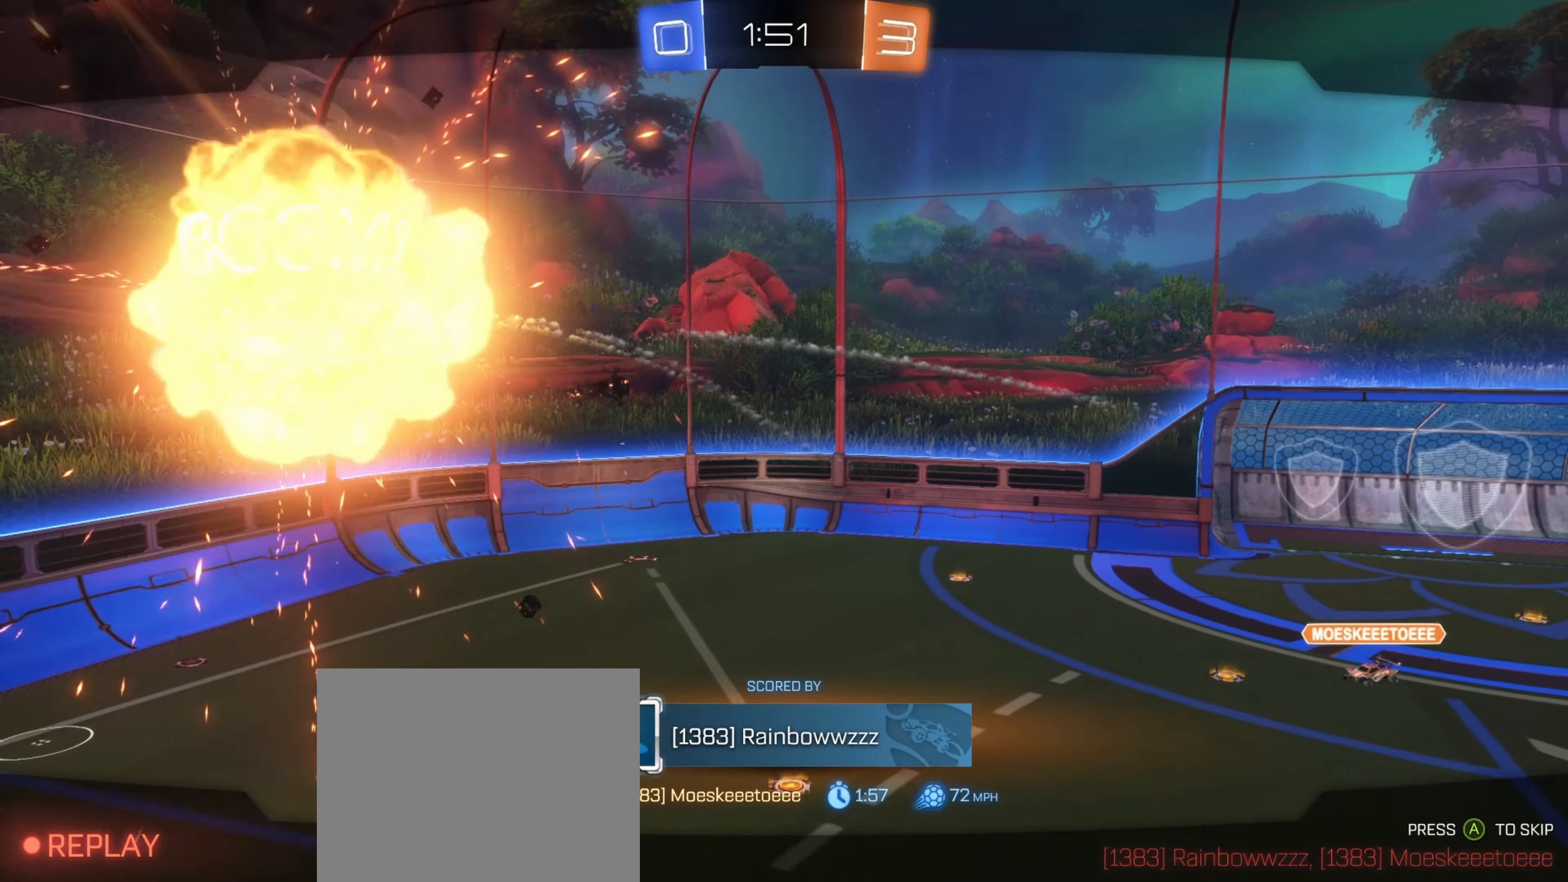
{"buttons": [], "left_stick": "center", "right_stick": "center", "events": [[350, "L3", "down"], [500, "L3", "up"]]}
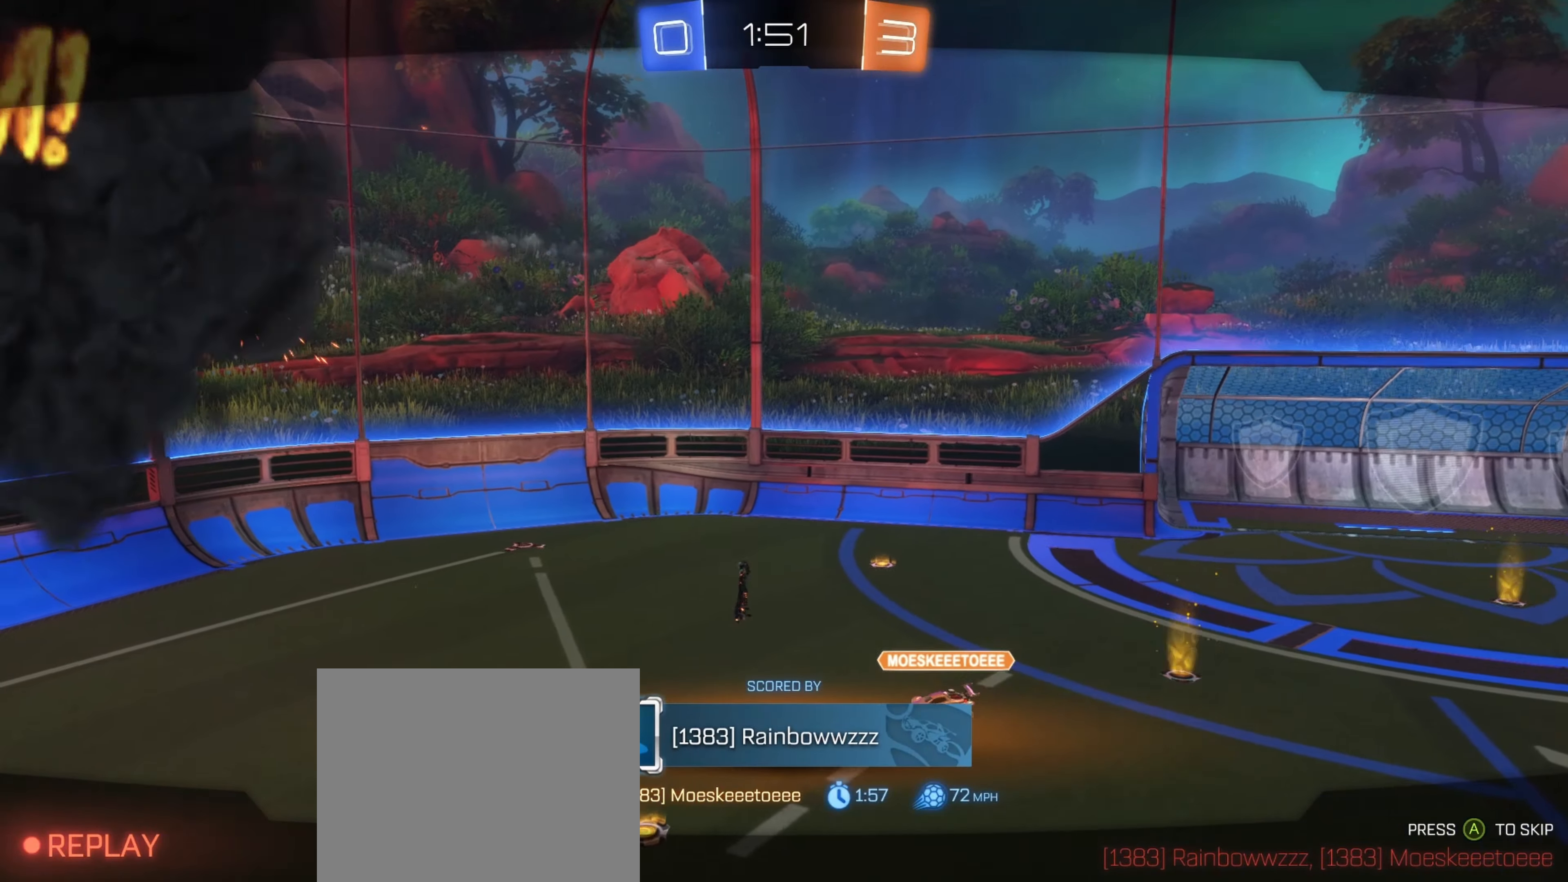
{"buttons": [], "left_stick": "center", "right_stick": "center", "events": []}
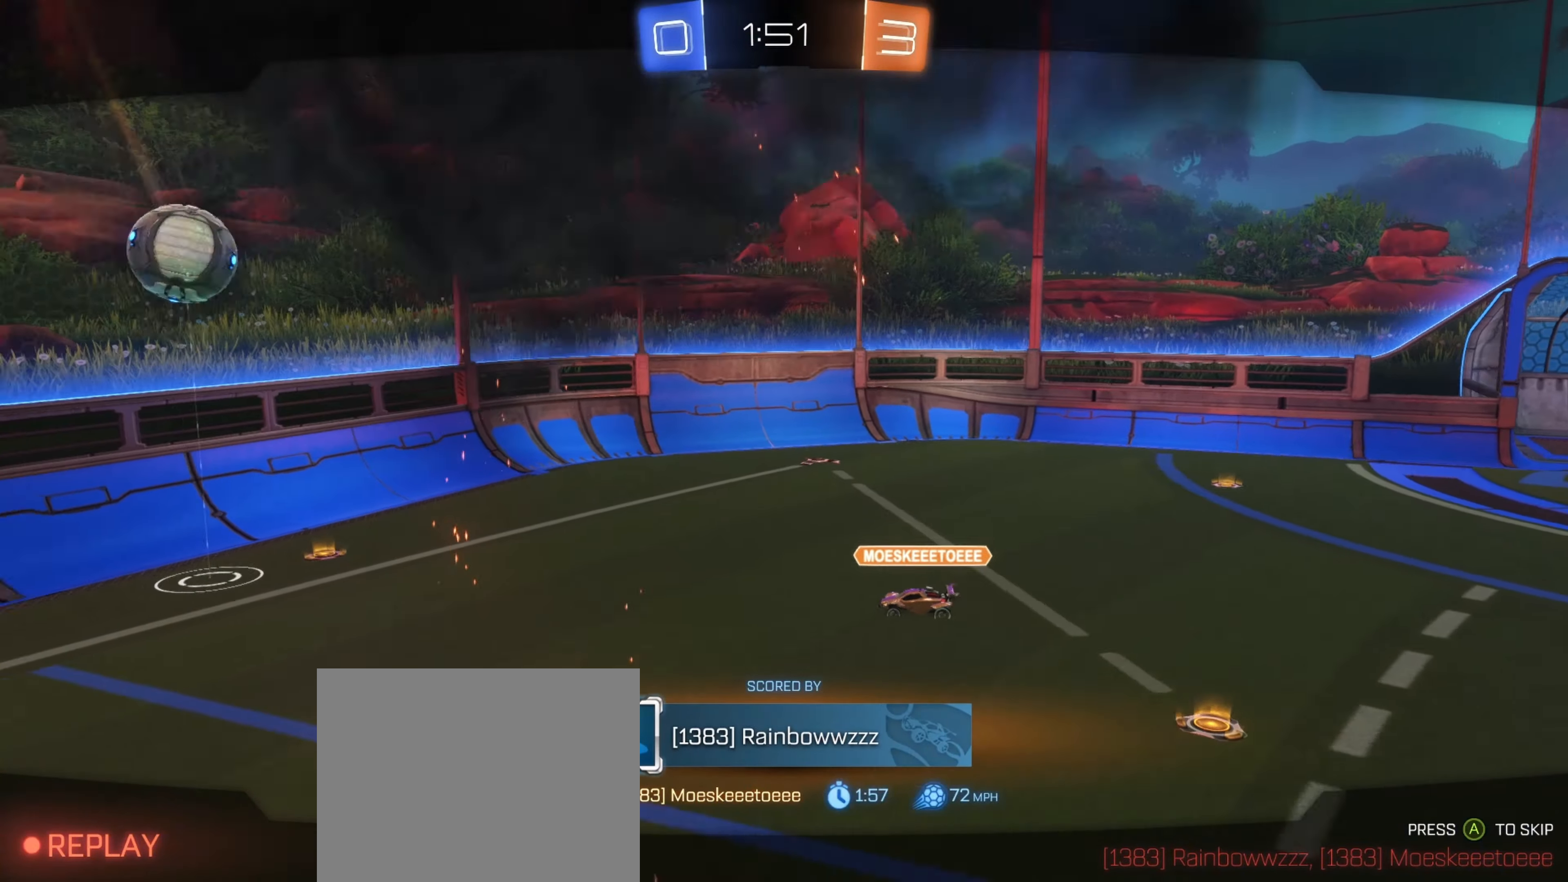
{"buttons": ["L3"], "left_stick": "center", "right_stick": "center", "events": [[500, "L3", "down"]]}
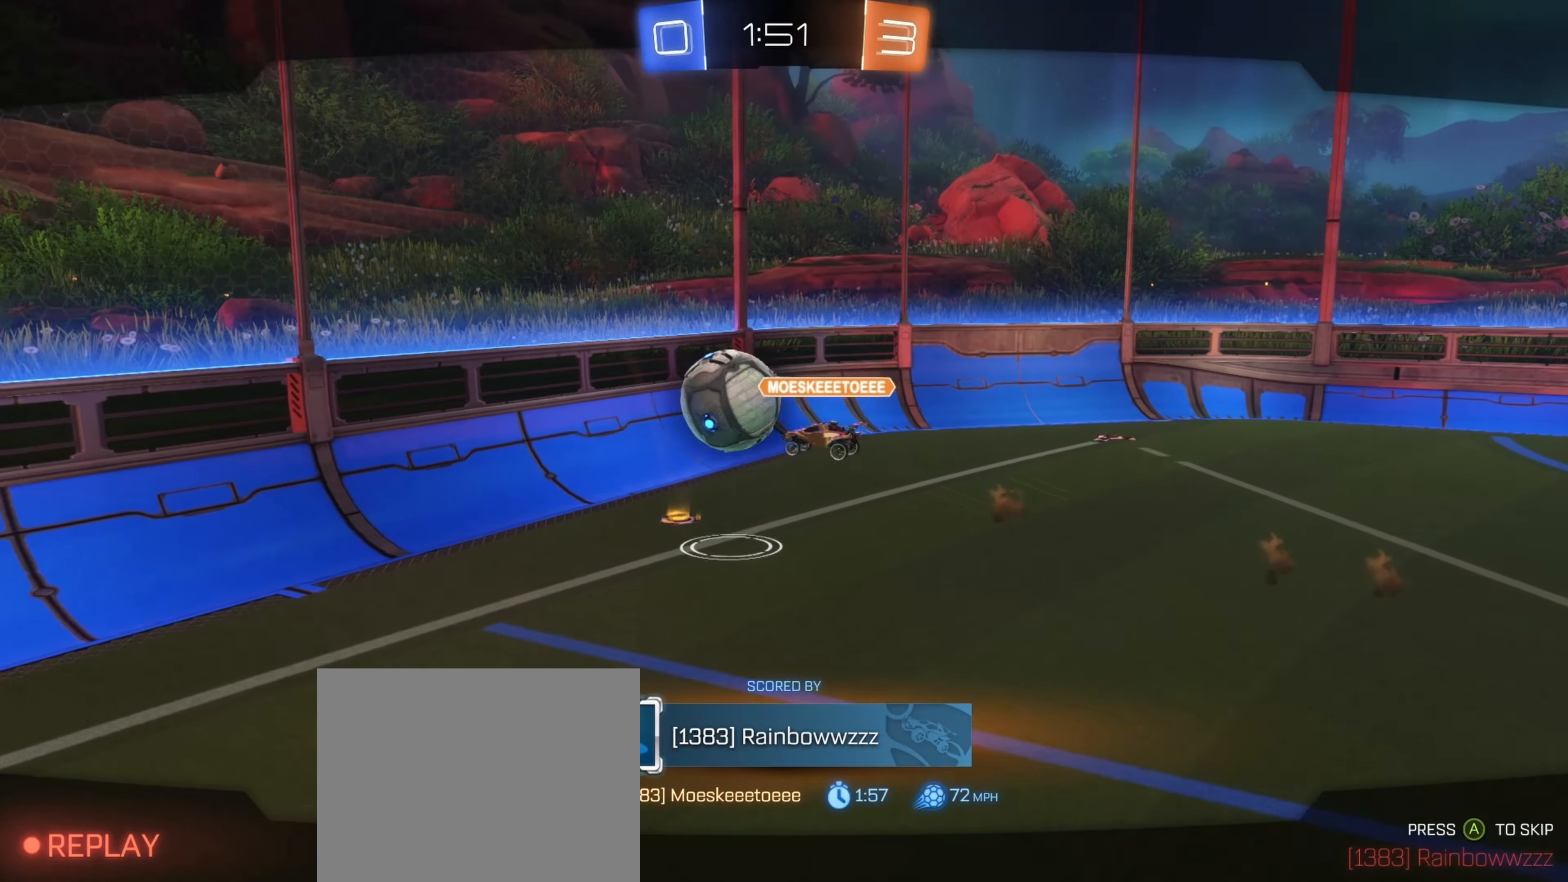
{"buttons": [], "left_stick": "center", "right_stick": "center", "events": [[150, "L3", "up"]]}
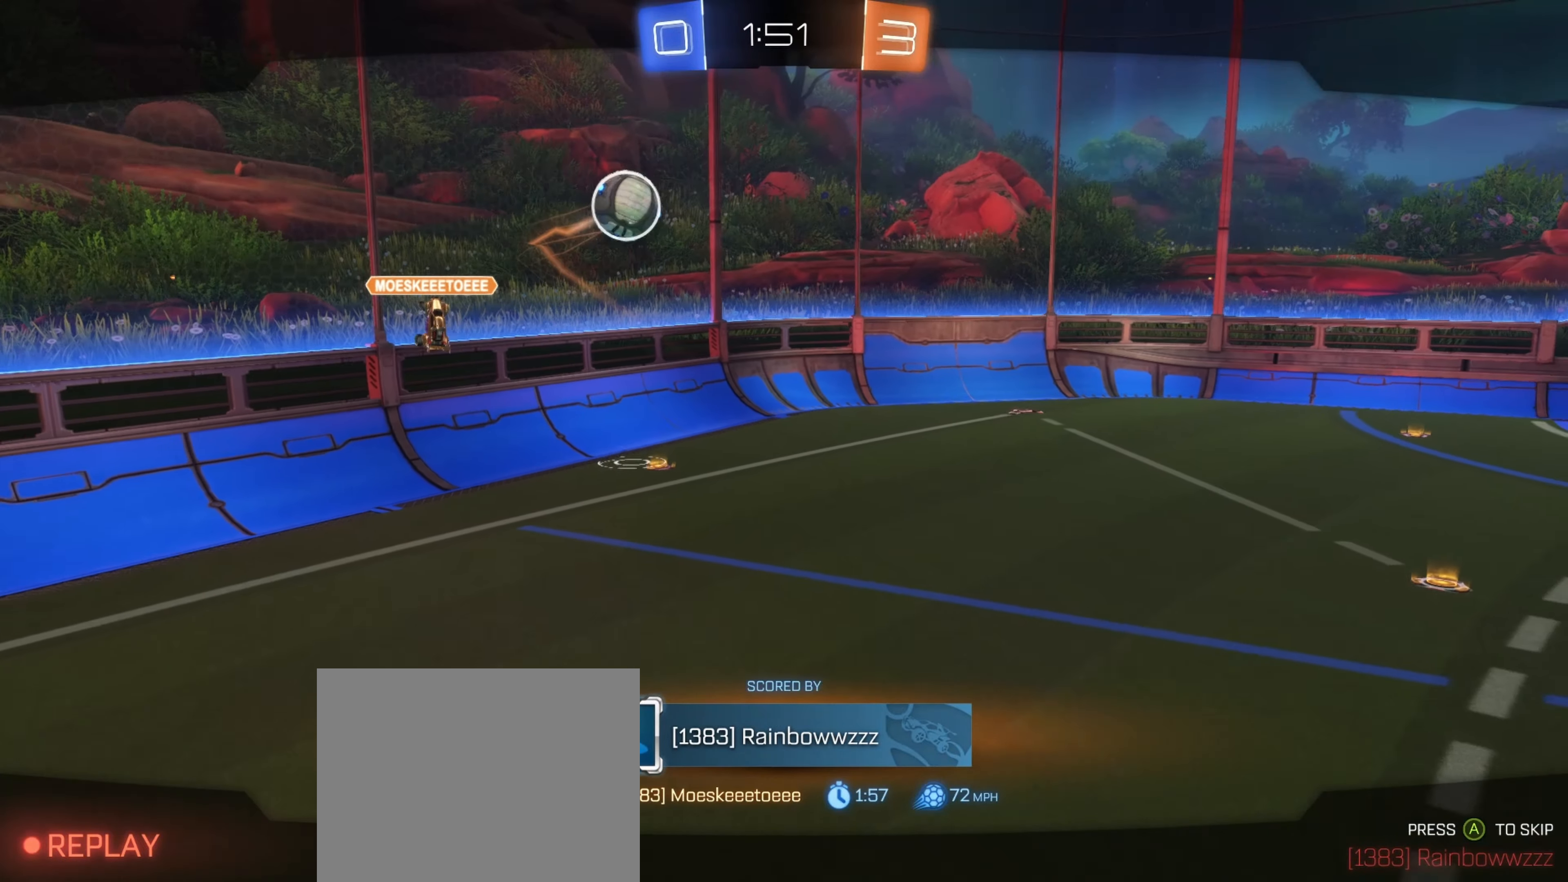
{"buttons": ["L3"], "left_stick": "center", "right_stick": "center", "events": [[333, "L3", "down"]]}
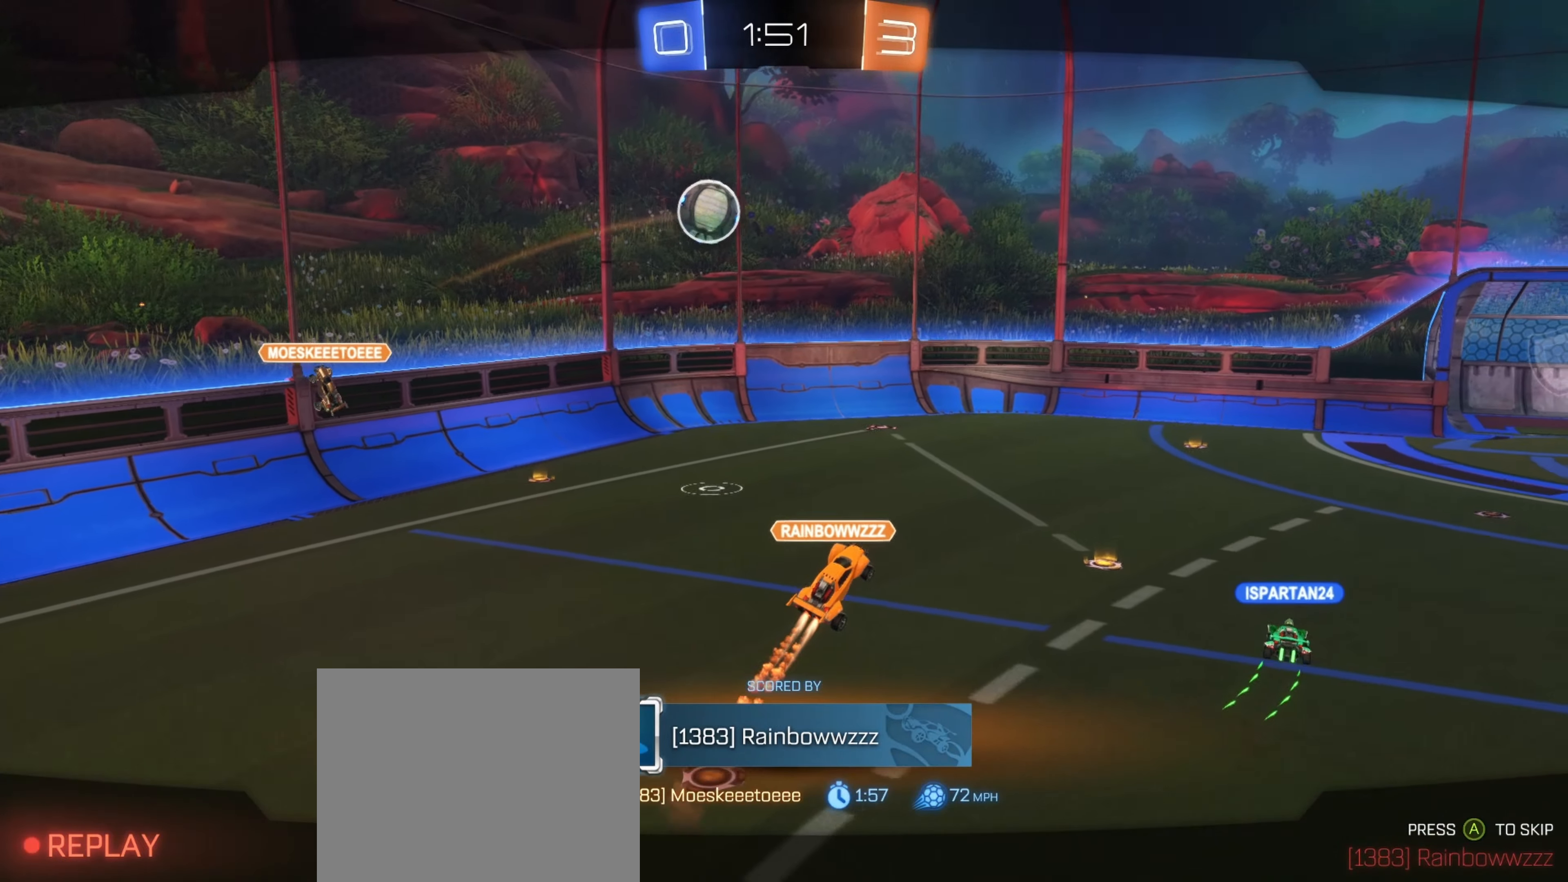
{"buttons": [], "left_stick": "center", "right_stick": "center", "events": [[33, "L3", "up"]]}
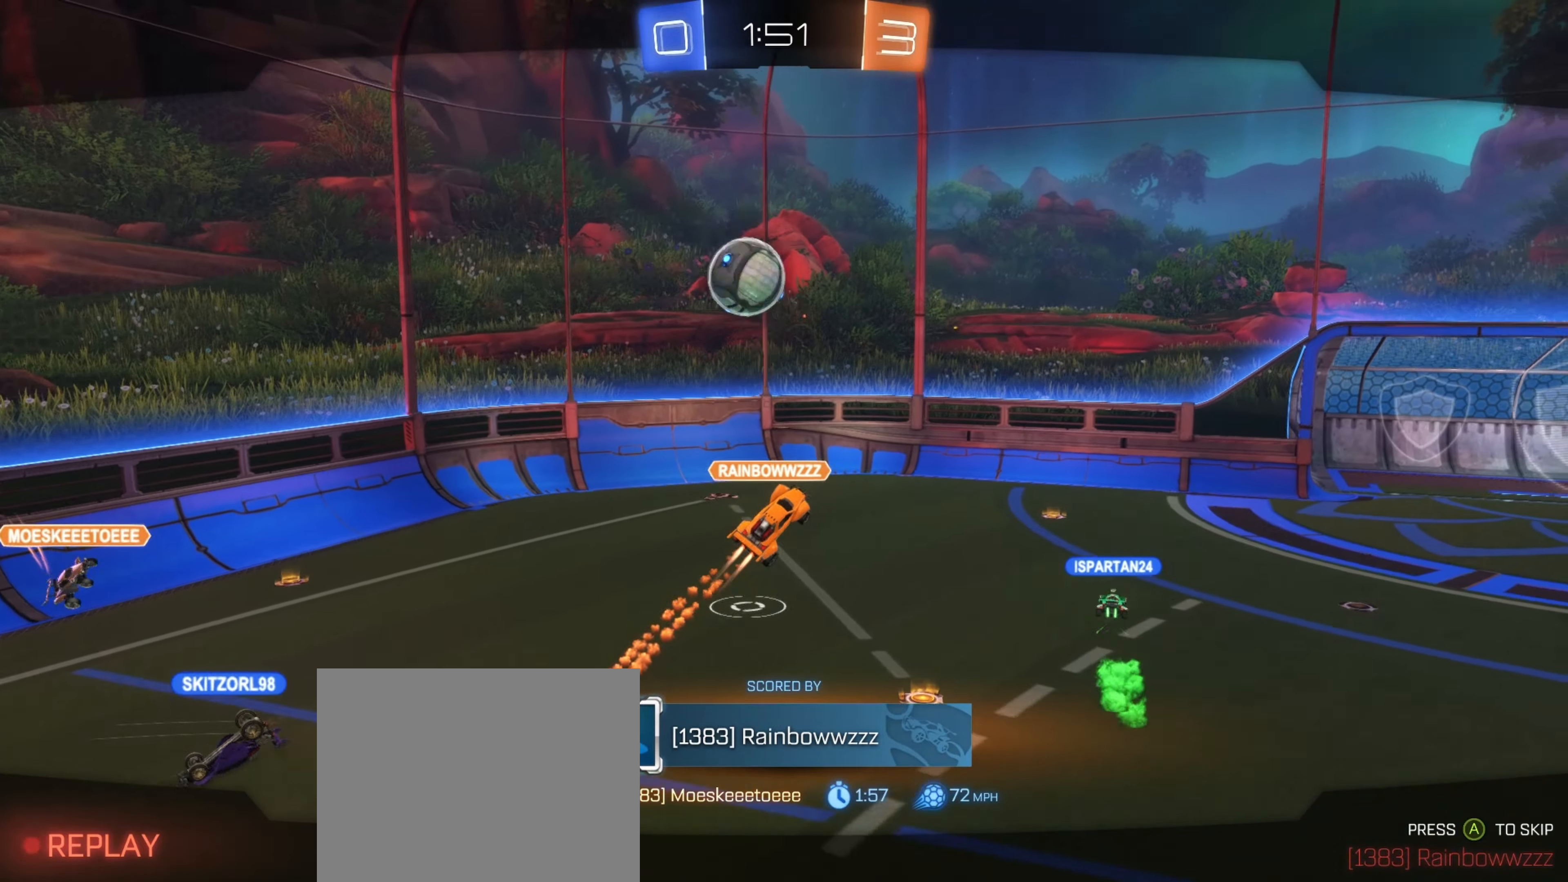
{"buttons": [], "left_stick": "center", "right_stick": "center", "events": []}
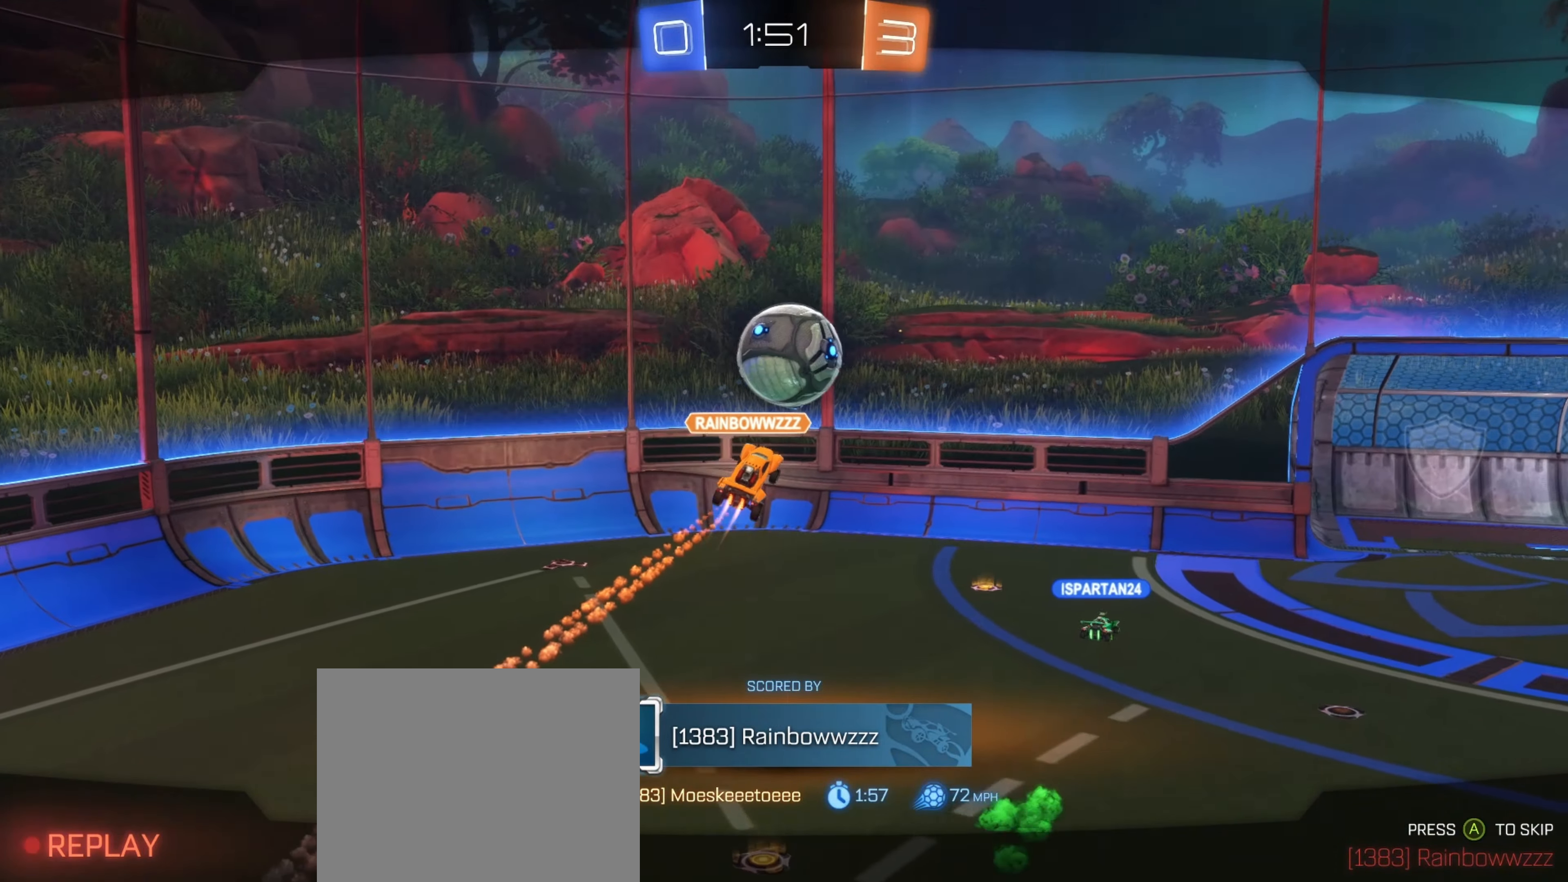
{"buttons": [], "left_stick": "center", "right_stick": "center", "events": []}
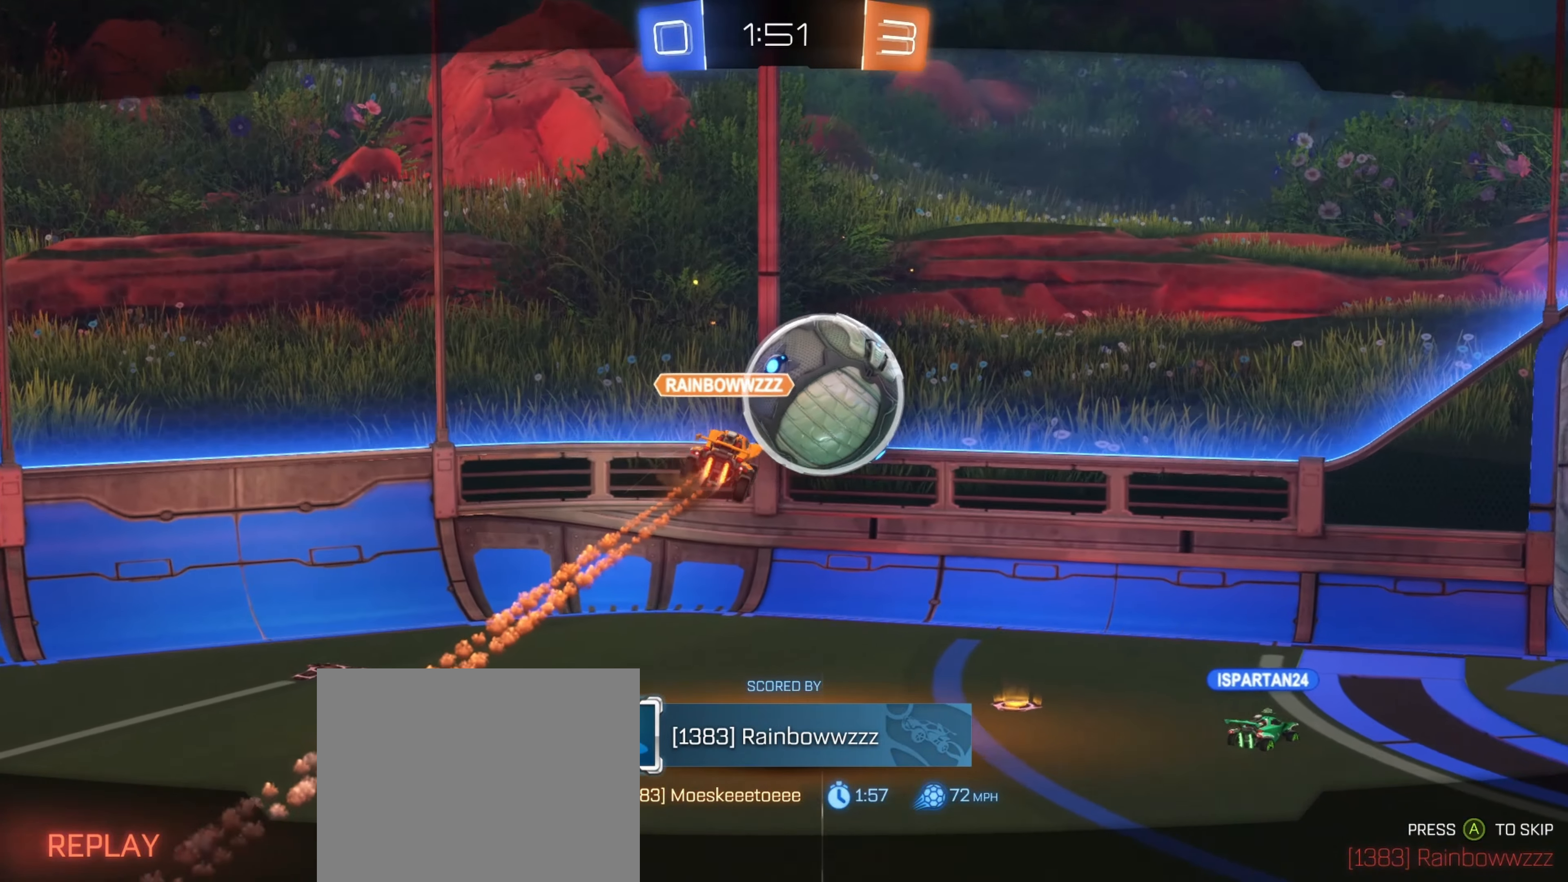
{"buttons": [], "left_stick": "center", "right_stick": "center", "events": []}
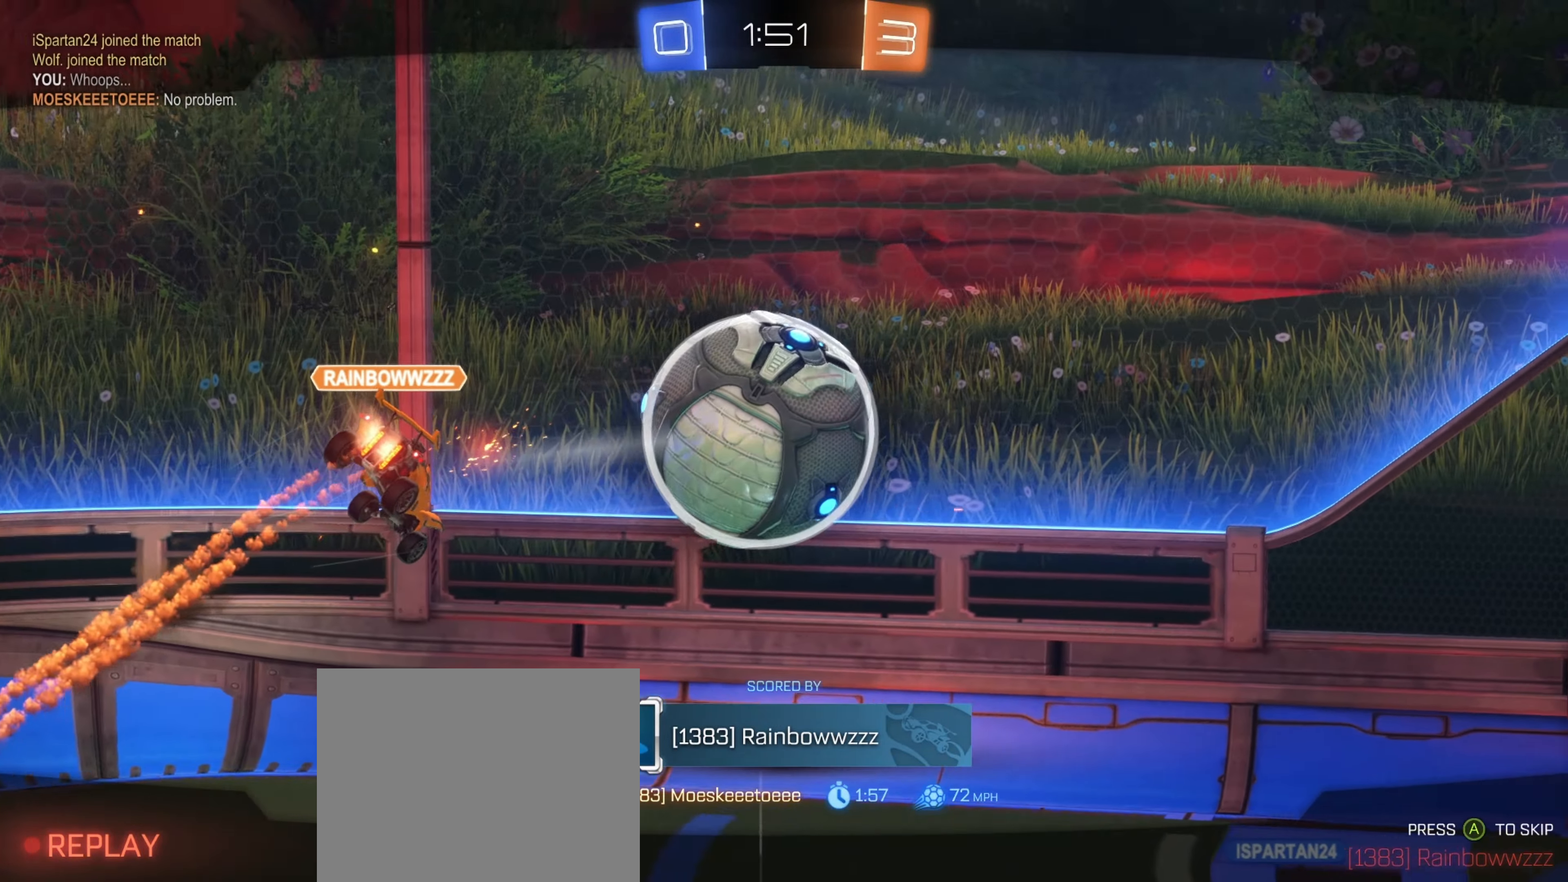
{"buttons": [], "left_stick": "center", "right_stick": "center", "events": []}
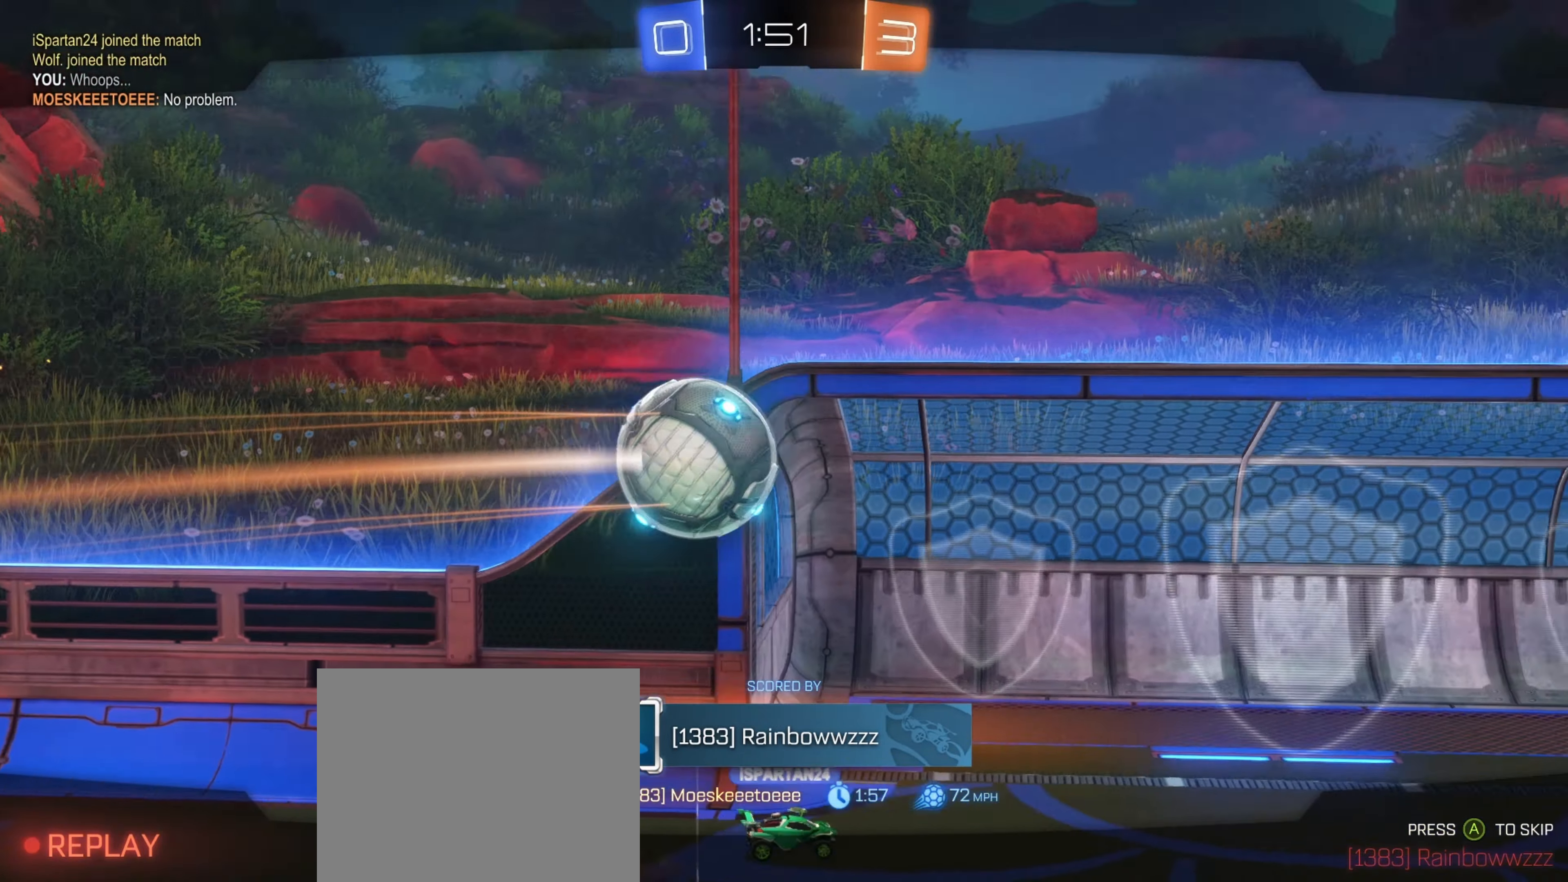
{"buttons": ["L3"], "left_stick": "center", "right_stick": "center", "events": [[317, "L3", "down"]]}
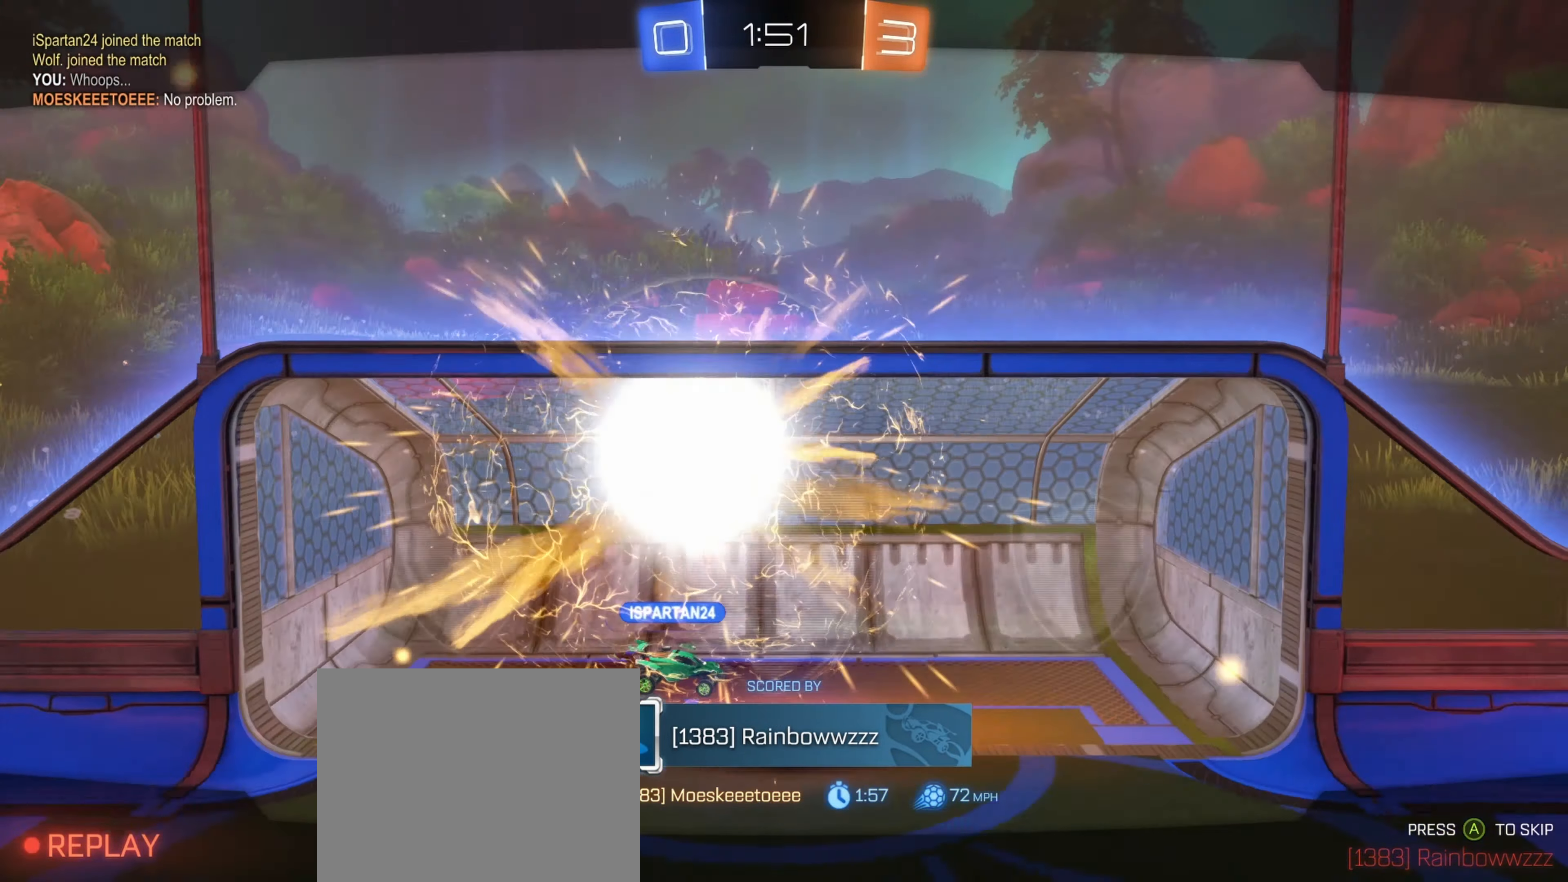
{"buttons": [], "left_stick": "center", "right_stick": "center", "events": [[17, "L3", "up"]]}
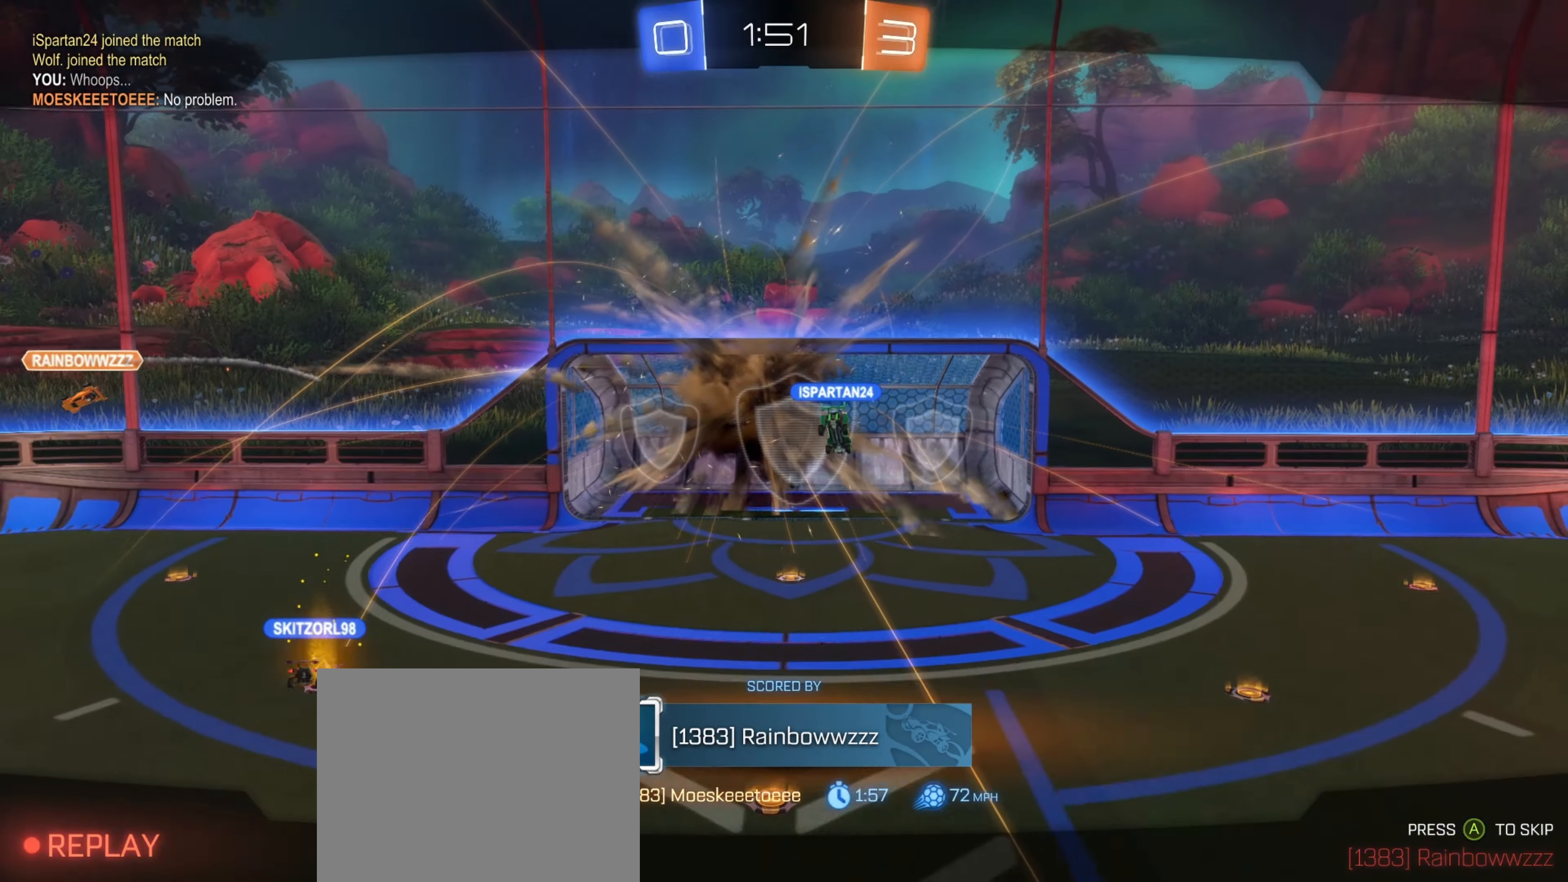
{"buttons": ["R3"], "left_stick": "center", "right_stick": "center", "events": [[184, "R3", "down"]]}
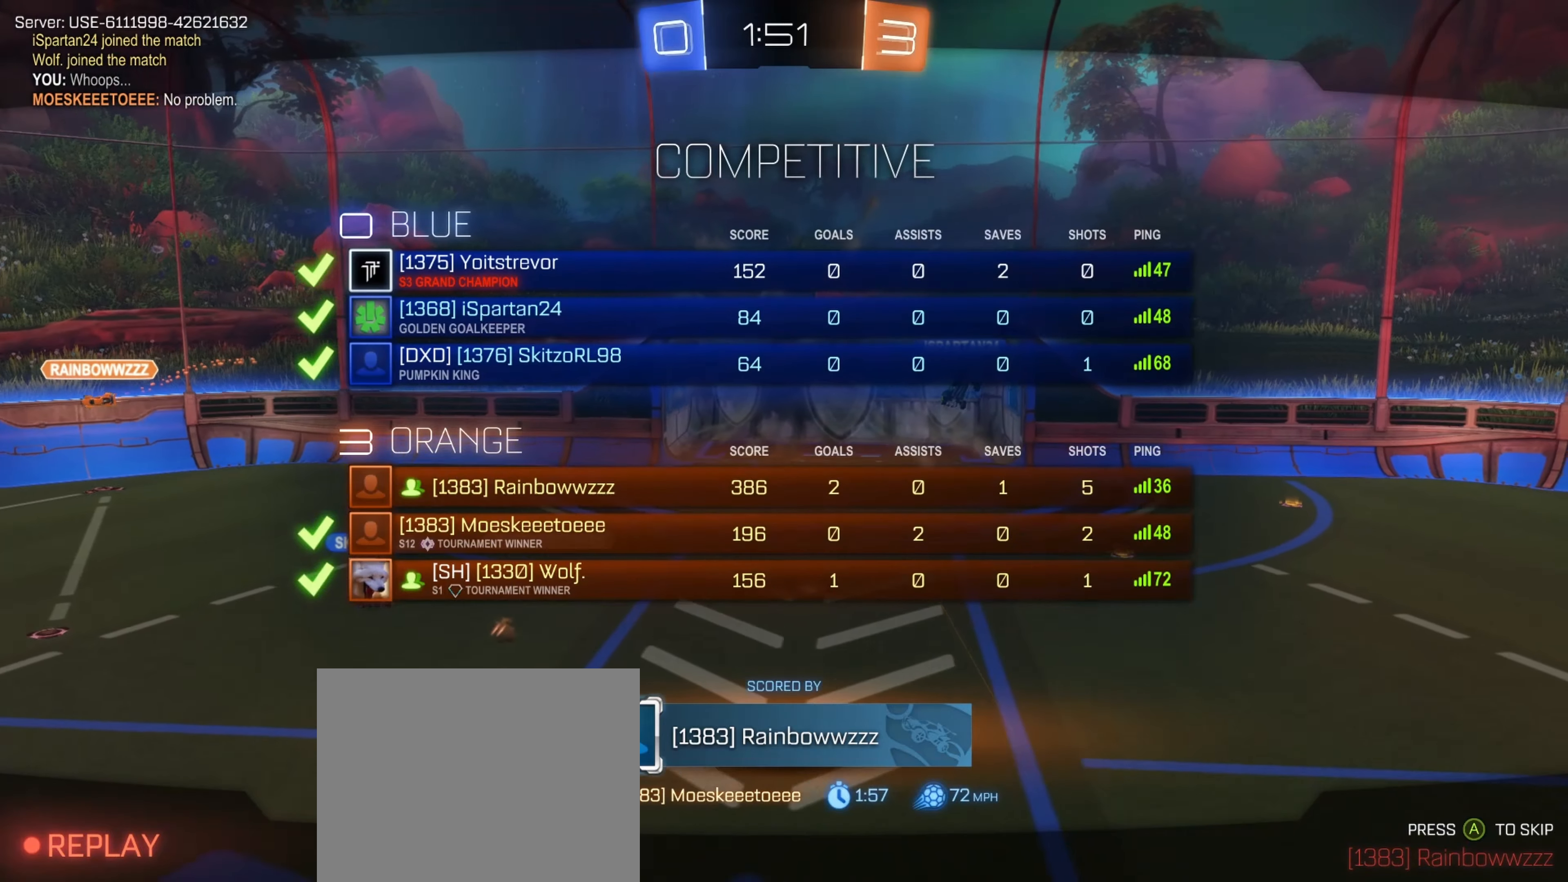
{"buttons": ["R3"], "left_stick": "center", "right_stick": "center", "events": []}
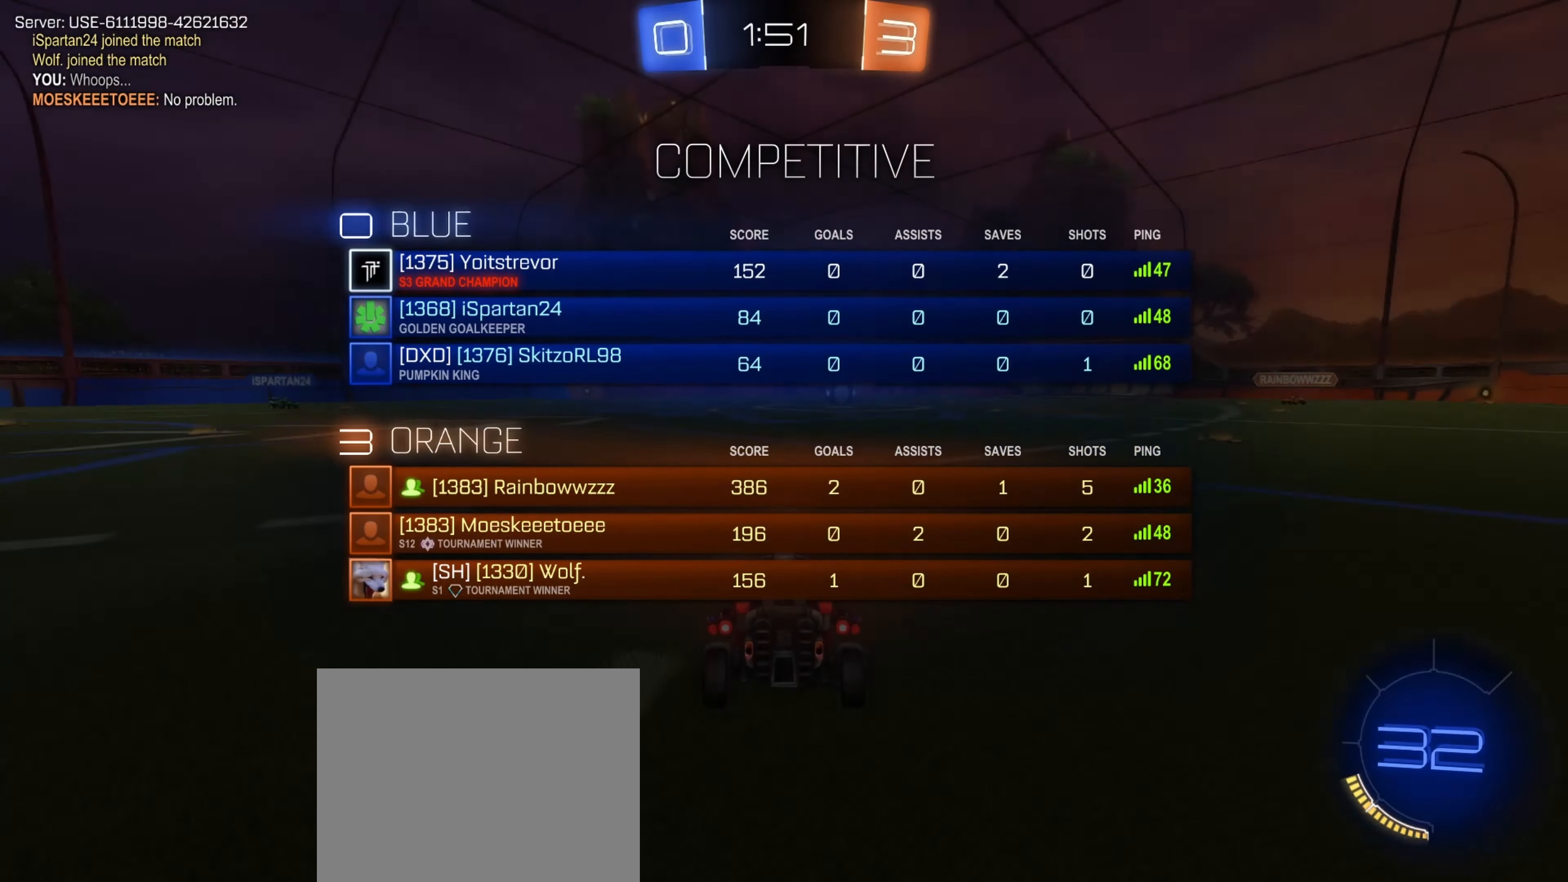
{"buttons": ["R3"], "left_stick": "center", "right_stick": "center", "events": []}
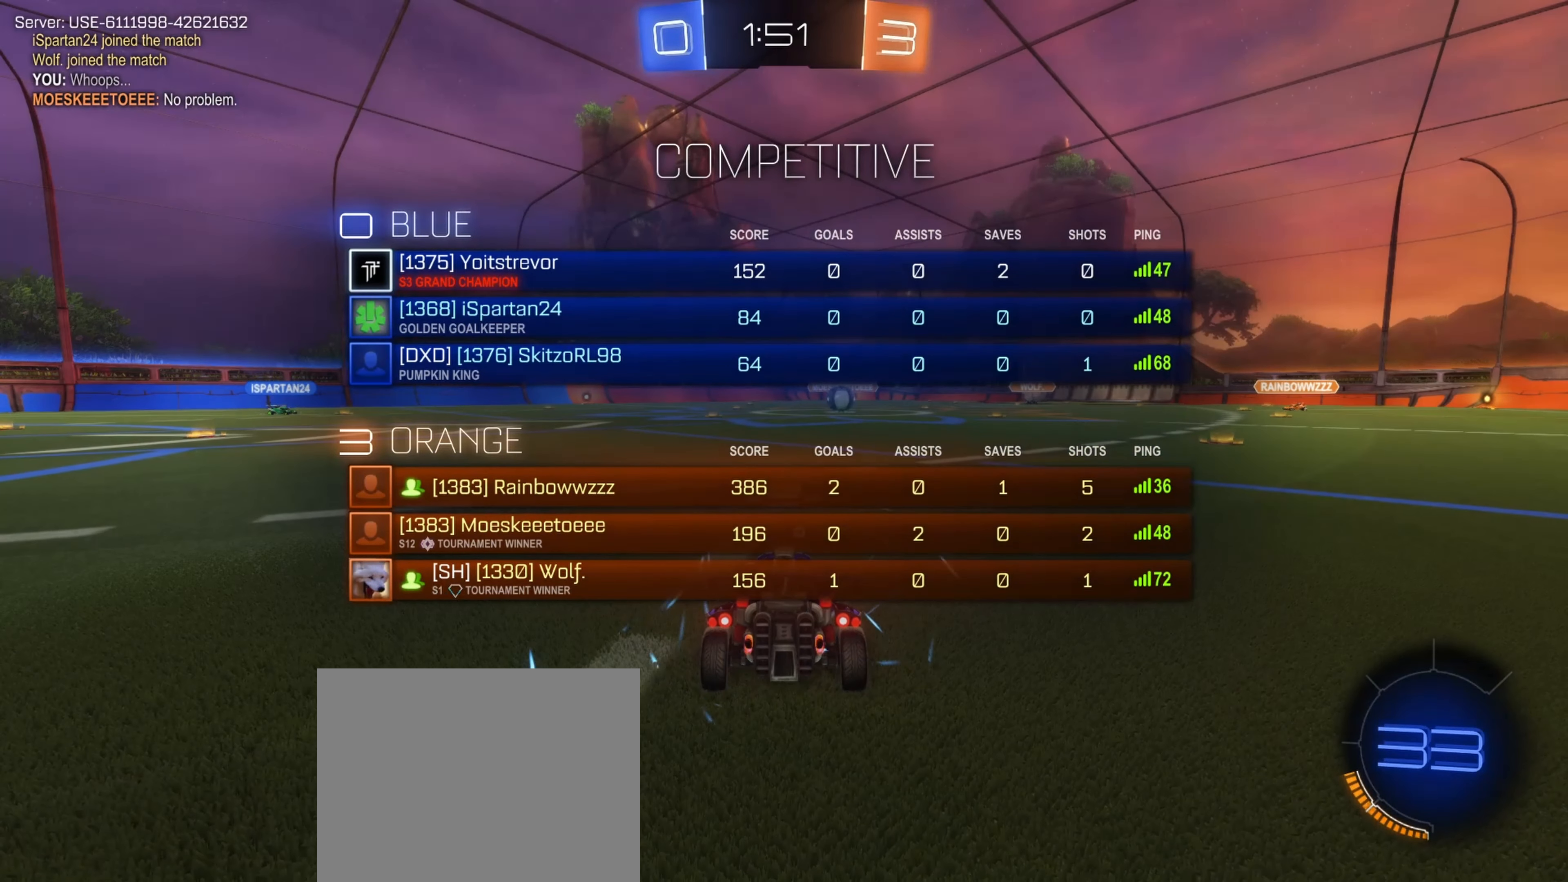
{"buttons": ["R3"], "left_stick": "center", "right_stick": "center", "events": []}
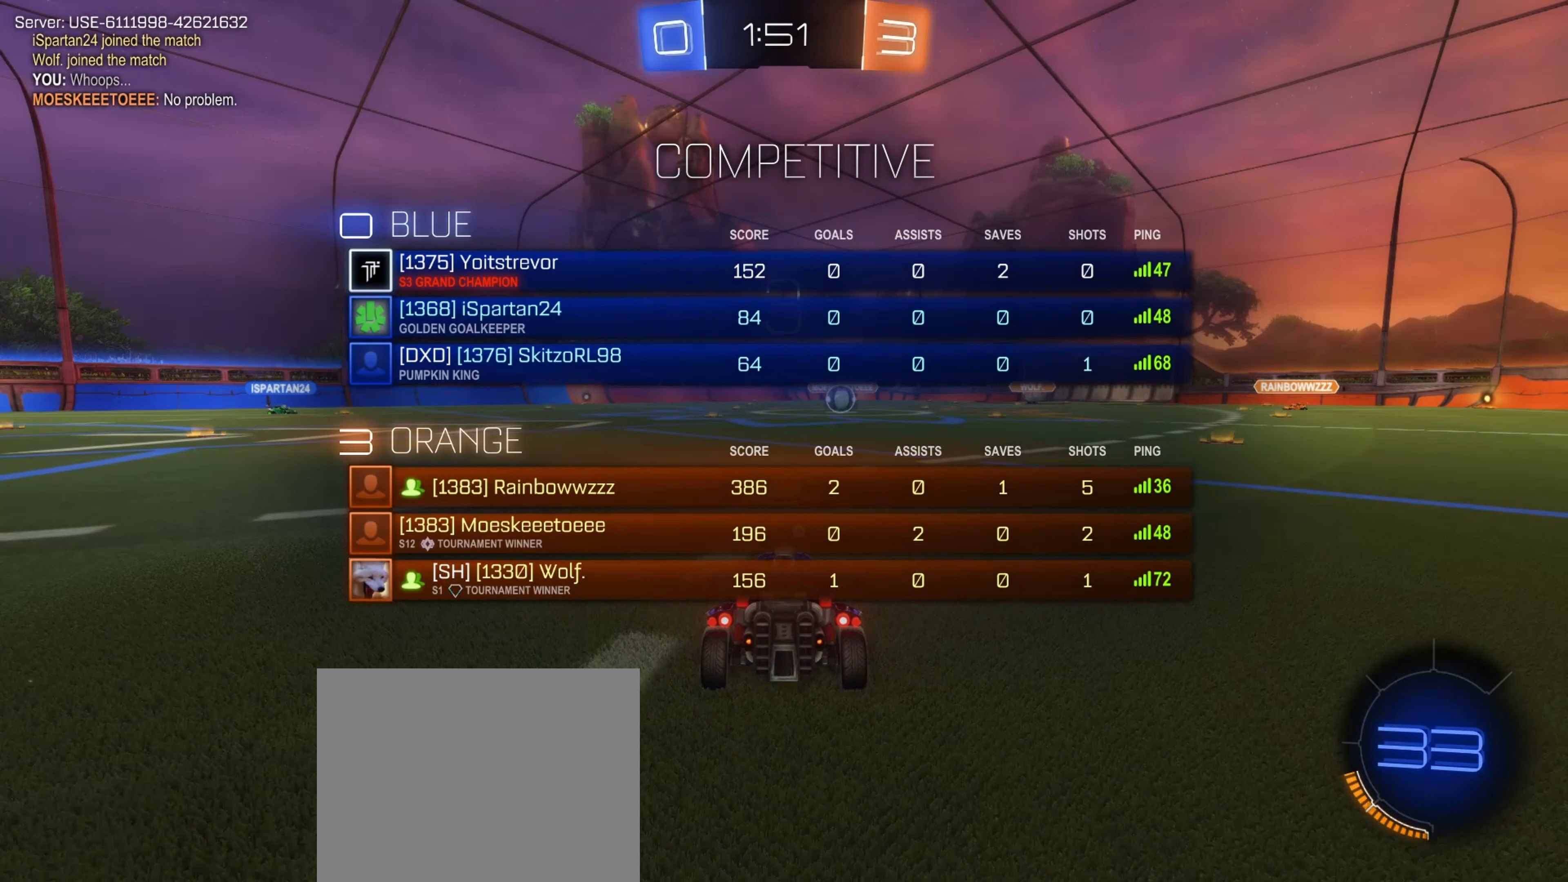
{"buttons": [], "left_stick": "center", "right_stick": "center", "events": [[17, "R3", "up"]]}
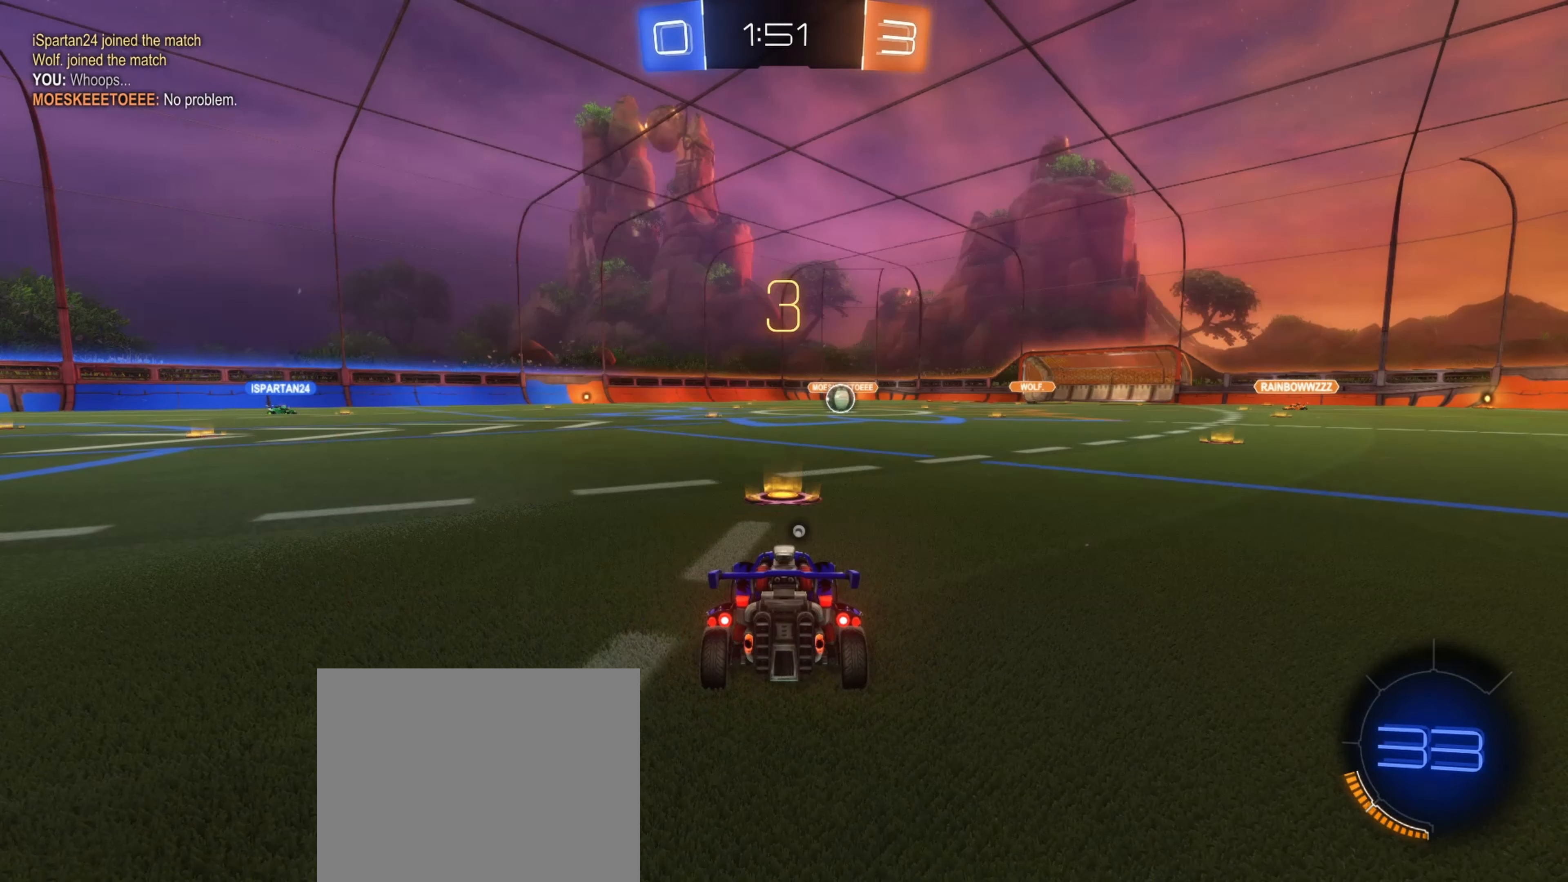
{"buttons": [], "left_stick": "center", "right_stick": "center", "events": []}
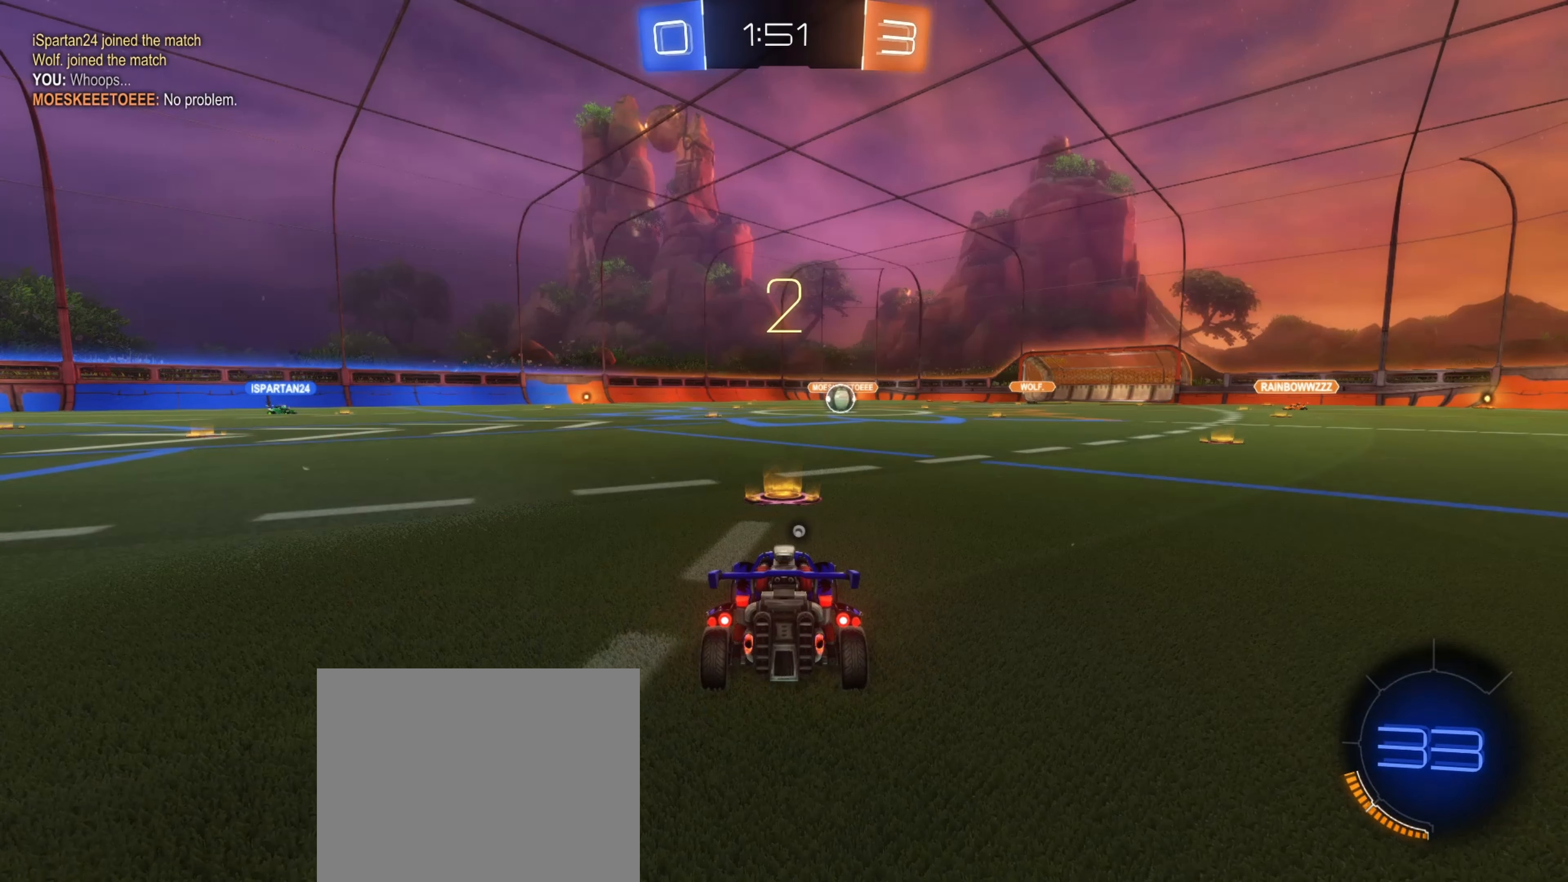
{"buttons": [], "left_stick": "center", "right_stick": "center", "events": [[250, "Y", "down"], [317, "Y", "up"]]}
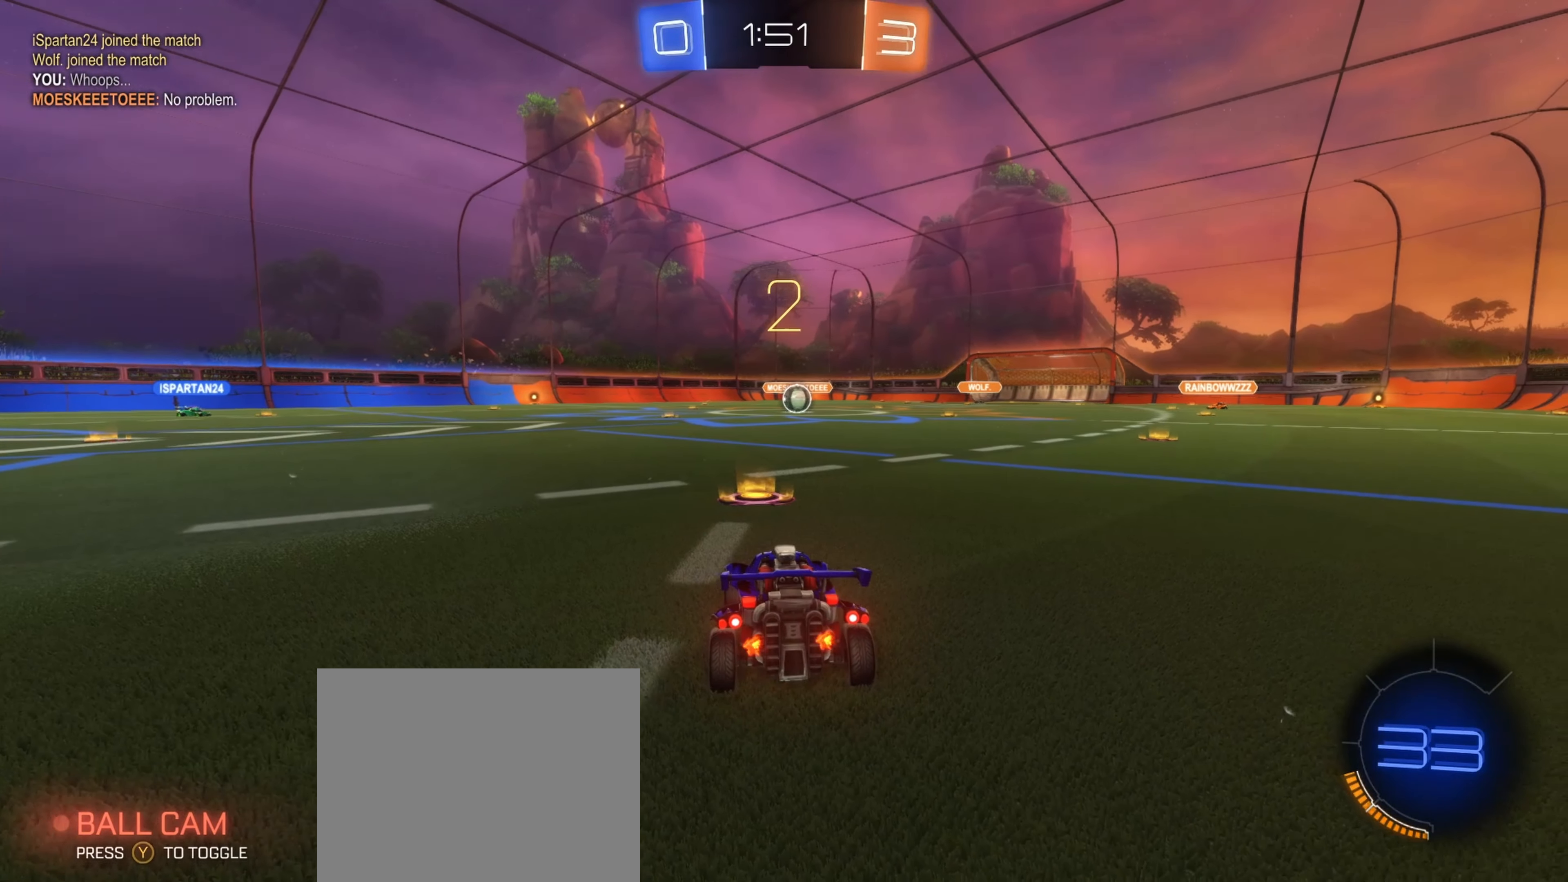
{"buttons": [], "left_stick": "center", "right_stick": "center", "events": []}
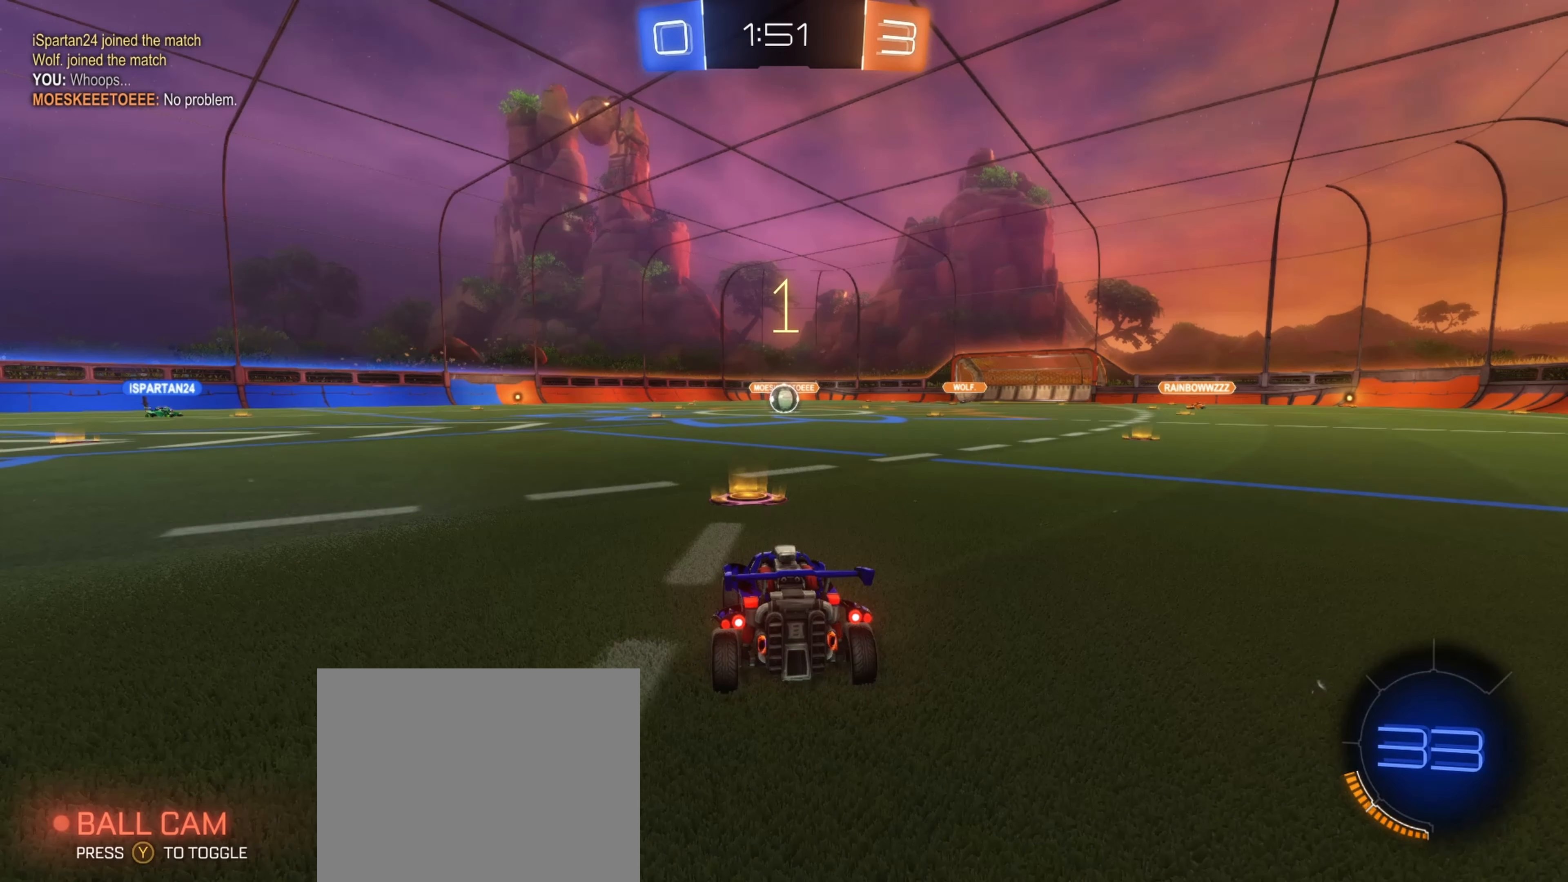
{"buttons": ["L2"], "left_stick": "center", "right_stick": "center", "events": [[267, "L2", "down"]]}
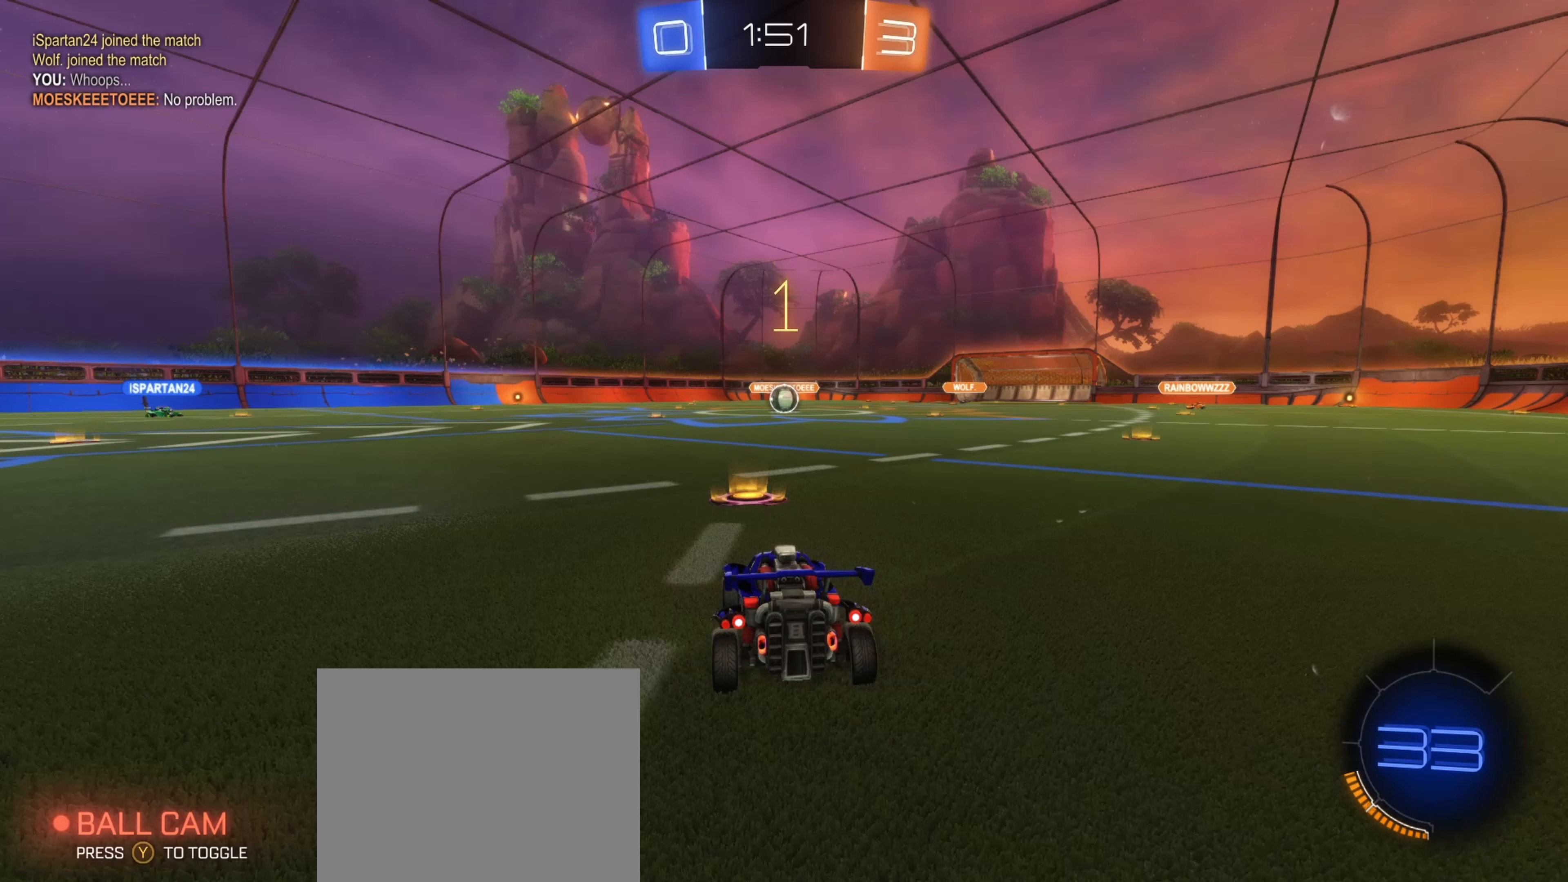
{"buttons": ["L2"], "left_stick": "center", "right_stick": "center", "events": [[284, "left_stick", "left"], [434, "left_stick", "center"]]}
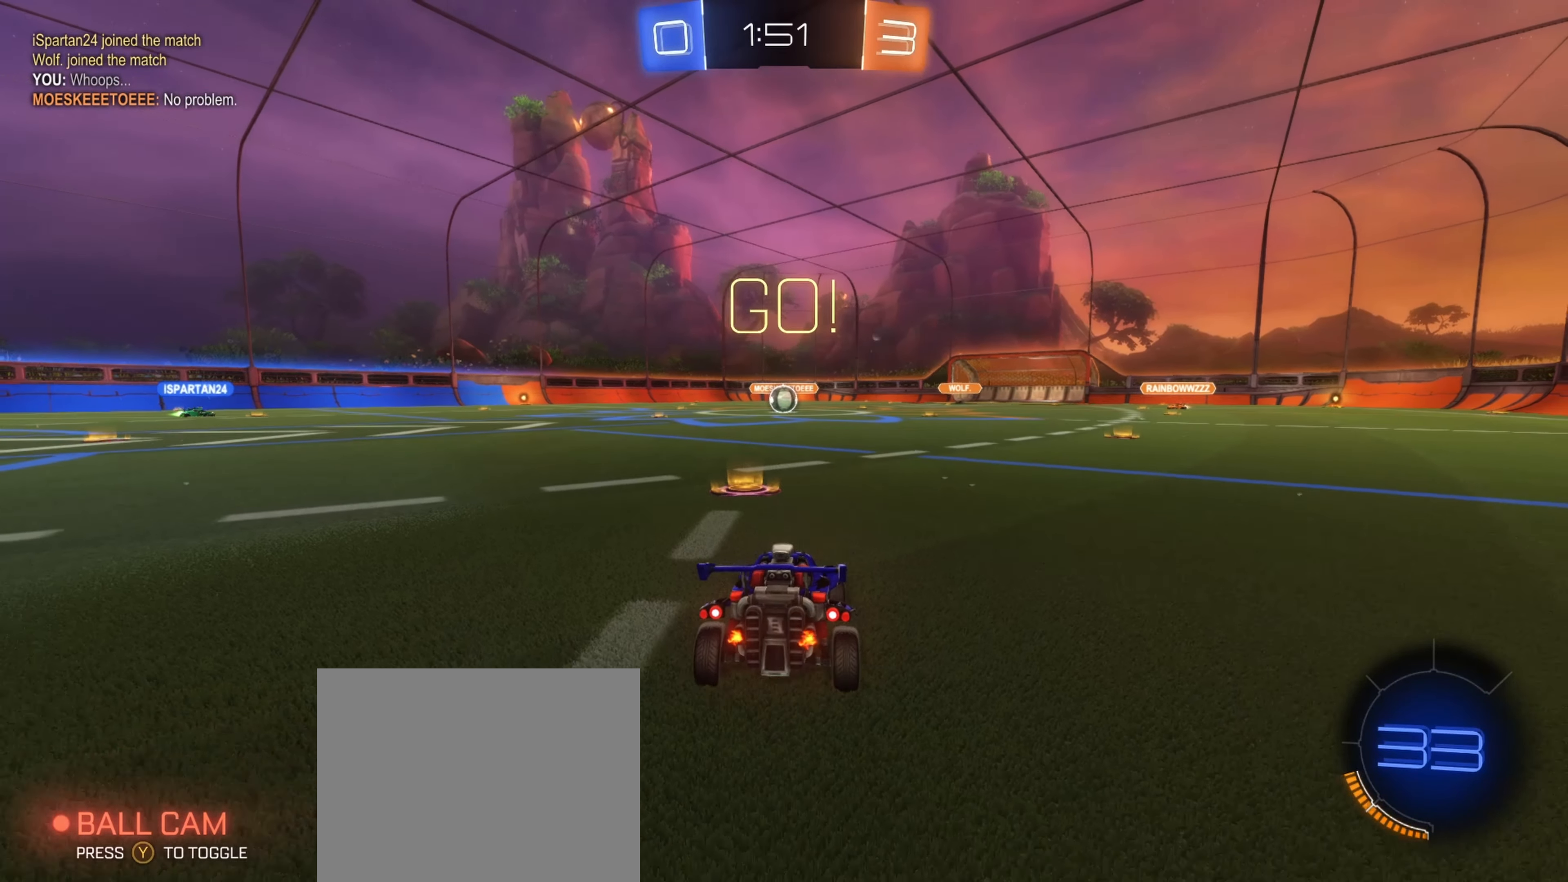
{"buttons": ["A", "L2"], "left_stick": "down", "right_stick": "center", "events": [[217, "left_stick", "down"], [283, "A", "down"], [366, "A", "up"], [433, "A", "down"]]}
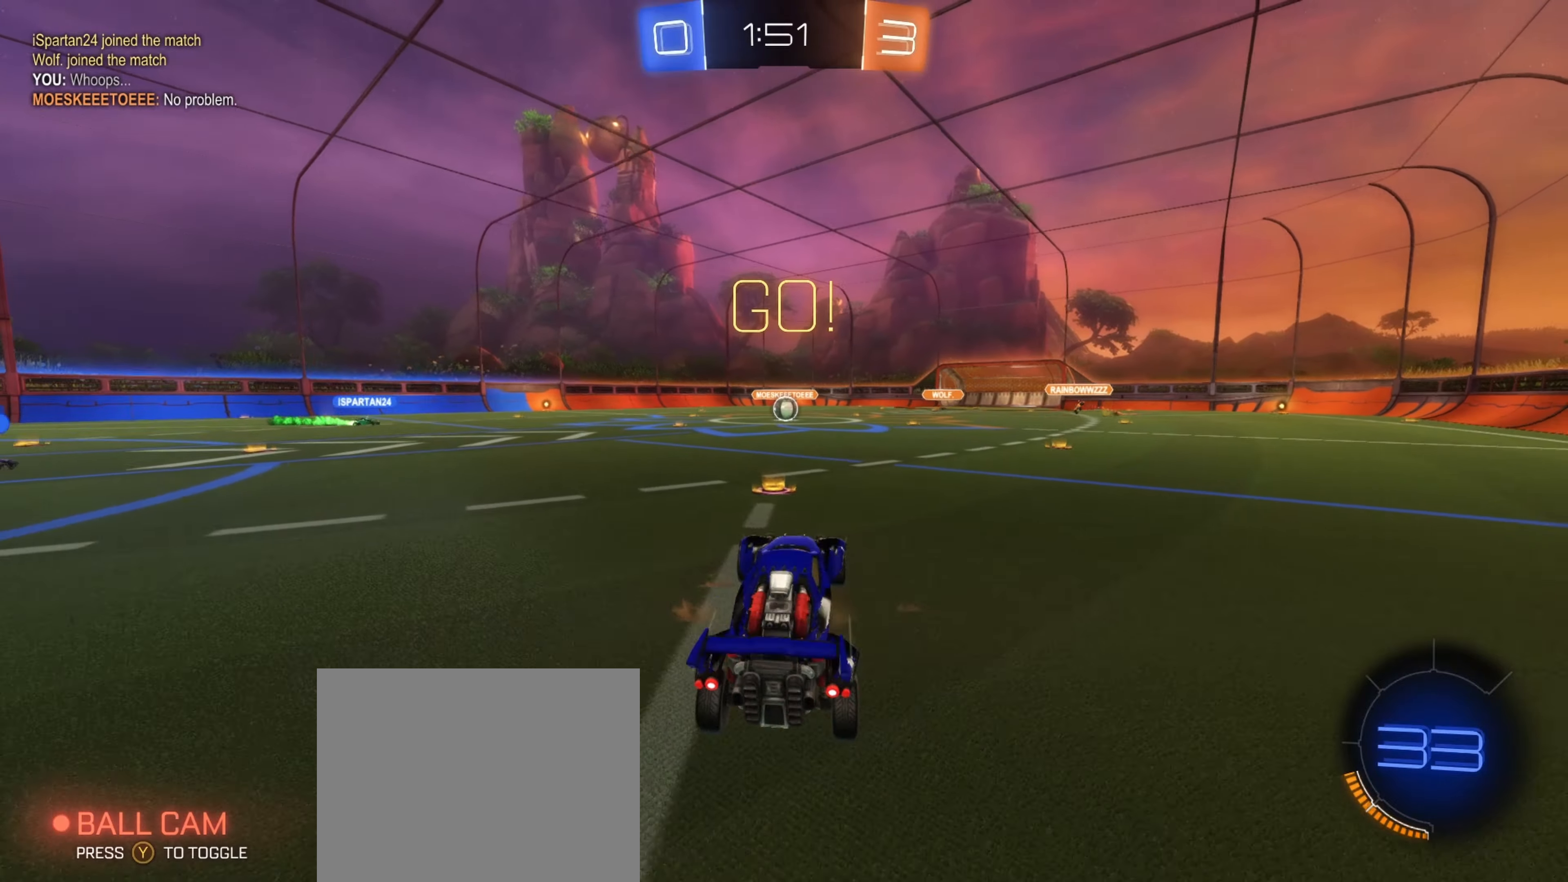
{"buttons": ["B", "L1", "R2"], "left_stick": "up", "right_stick": "center", "events": [[33, "A", "up"], [100, "L2", "up"], [100, "left_stick", "center"], [150, "R2", "down"], [150, "left_stick", "up"], [250, "B", "down"], [266, "L1", "down"]]}
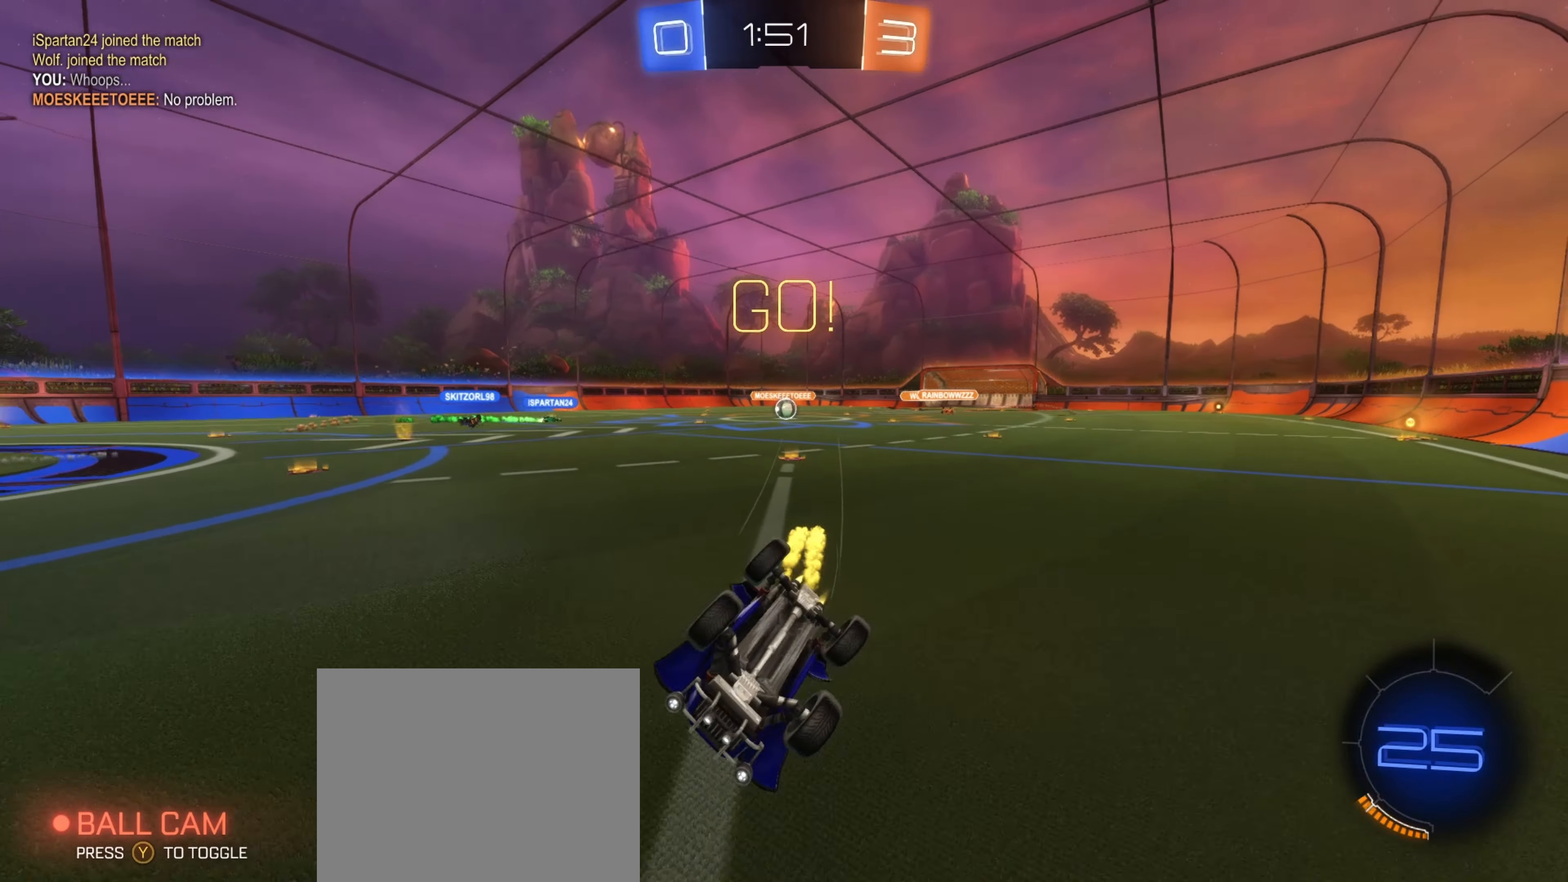
{"buttons": ["R2"], "left_stick": "right", "right_stick": "center", "events": [[283, "L1", "up"], [283, "left_stick", "center"], [333, "B", "up"], [450, "left_stick", "right"]]}